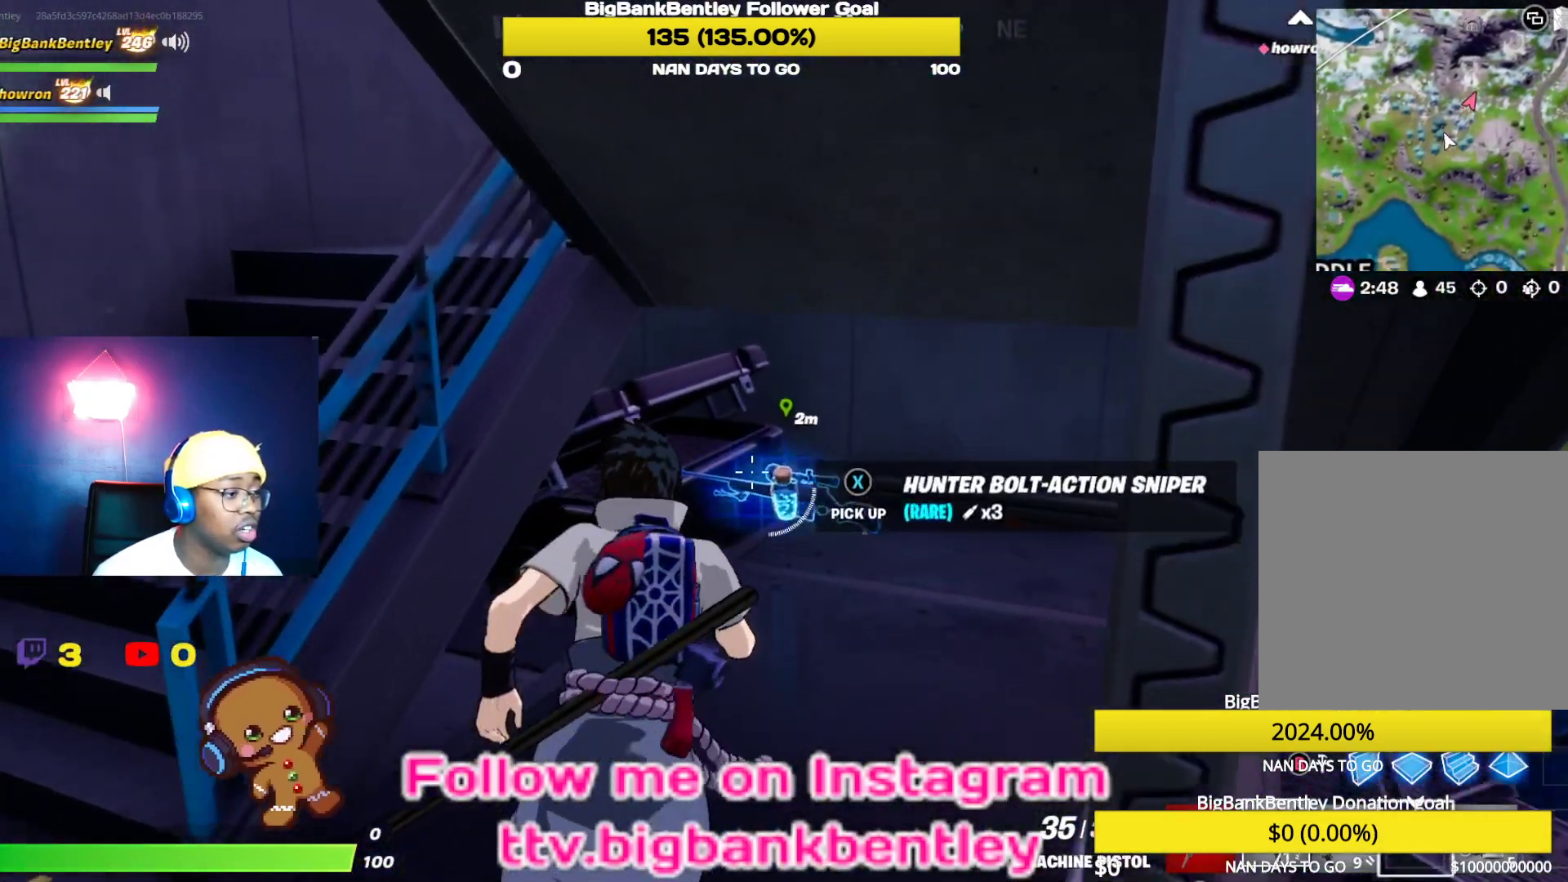
Gameplay with a controller (Xbox layout); each line is a JSON object with the inputs held at the frame after it. "events" lists button and stick changes between this image and that frame as [ms after this image, input, new state], when the widget could be followed in between.
{"buttons": [], "left_stick": "down", "right_stick": "center", "events": [[200, "X", "down"], [233, "left_stick", "center"], [300, "X", "up"], [317, "left_stick", "down"]]}
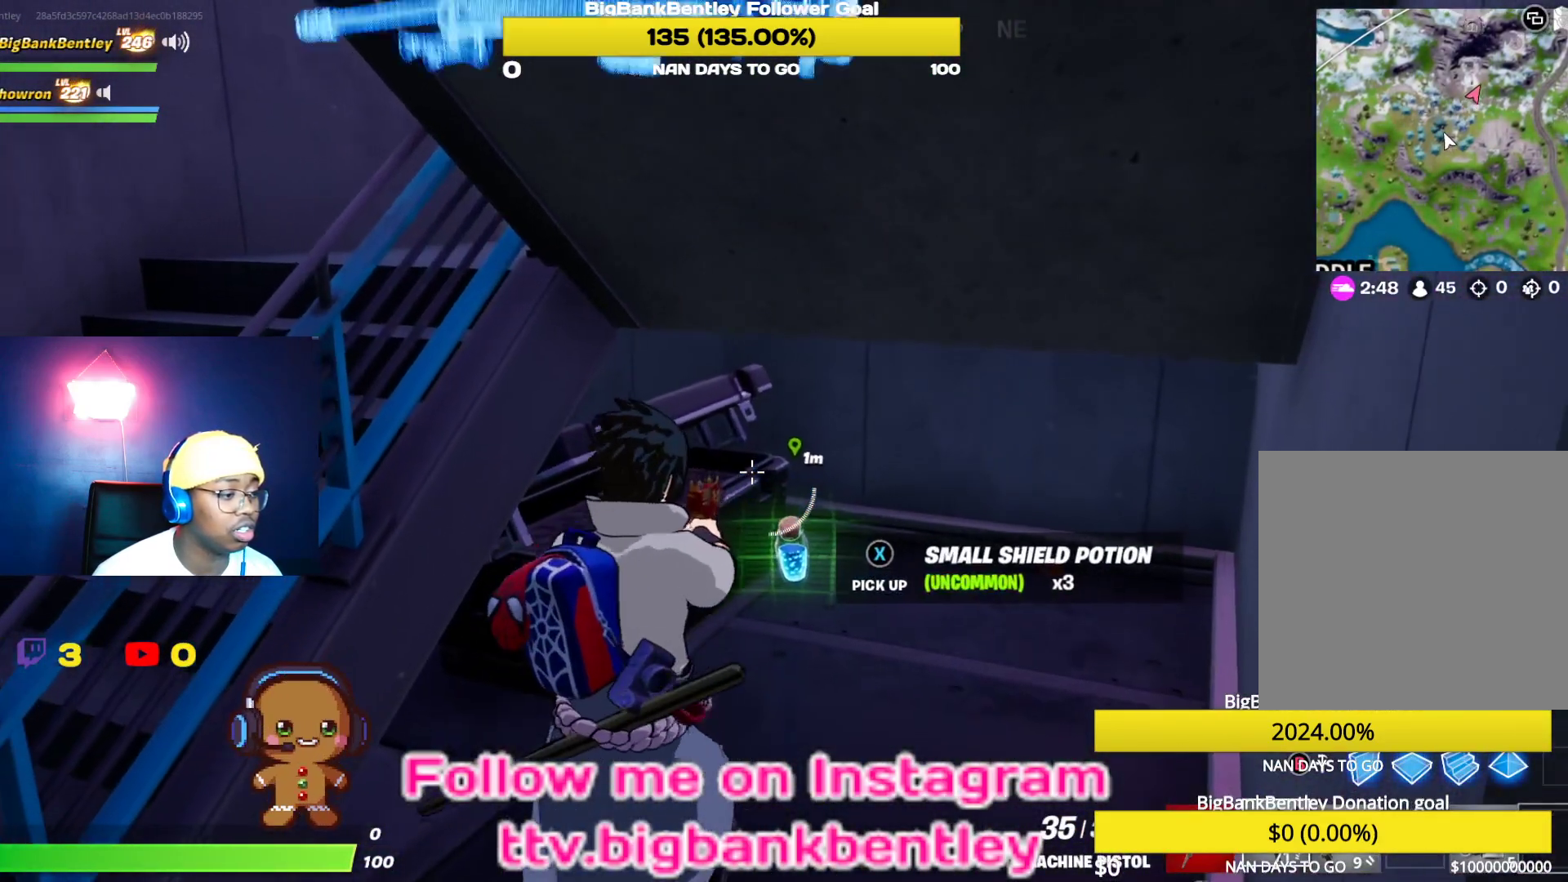
{"buttons": [], "left_stick": "down-left", "right_stick": "center", "events": [[250, "X", "down"], [333, "X", "up"], [433, "left_stick", "down-left"]]}
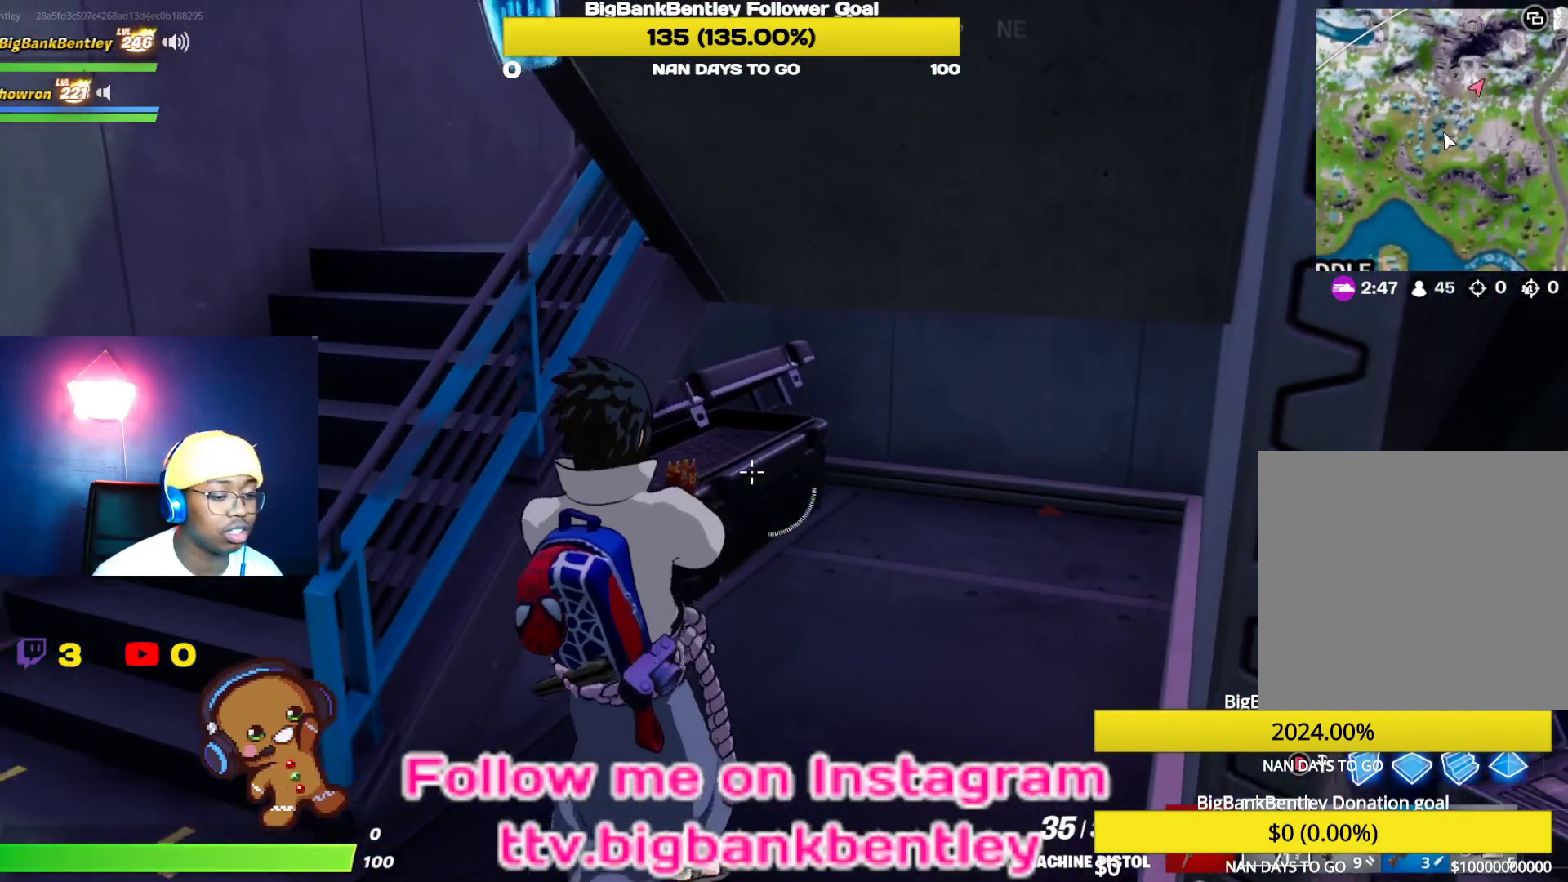
{"buttons": ["R1"], "left_stick": "up-left", "right_stick": "right", "events": [[183, "left_stick", "left"], [250, "right_stick", "right"], [367, "left_stick", "up-left"], [467, "R1", "down"]]}
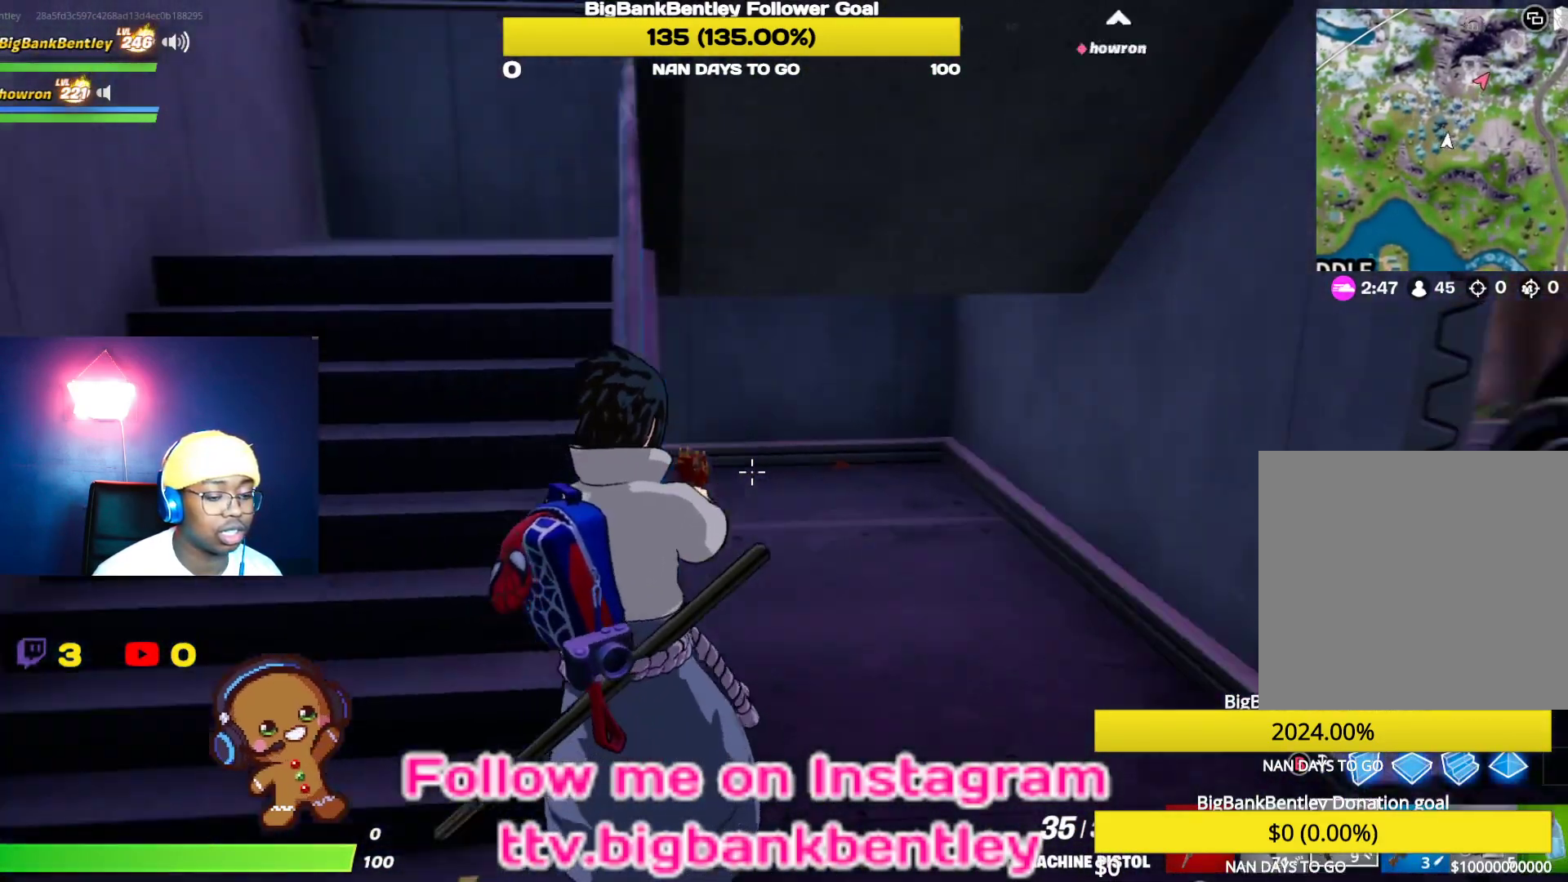
{"buttons": [], "left_stick": "down-right", "right_stick": "right", "events": [[83, "R1", "up"], [183, "R1", "down"], [233, "left_stick", "center"], [250, "R1", "up"], [367, "R1", "down"], [383, "left_stick", "down-right"], [483, "R1", "up"]]}
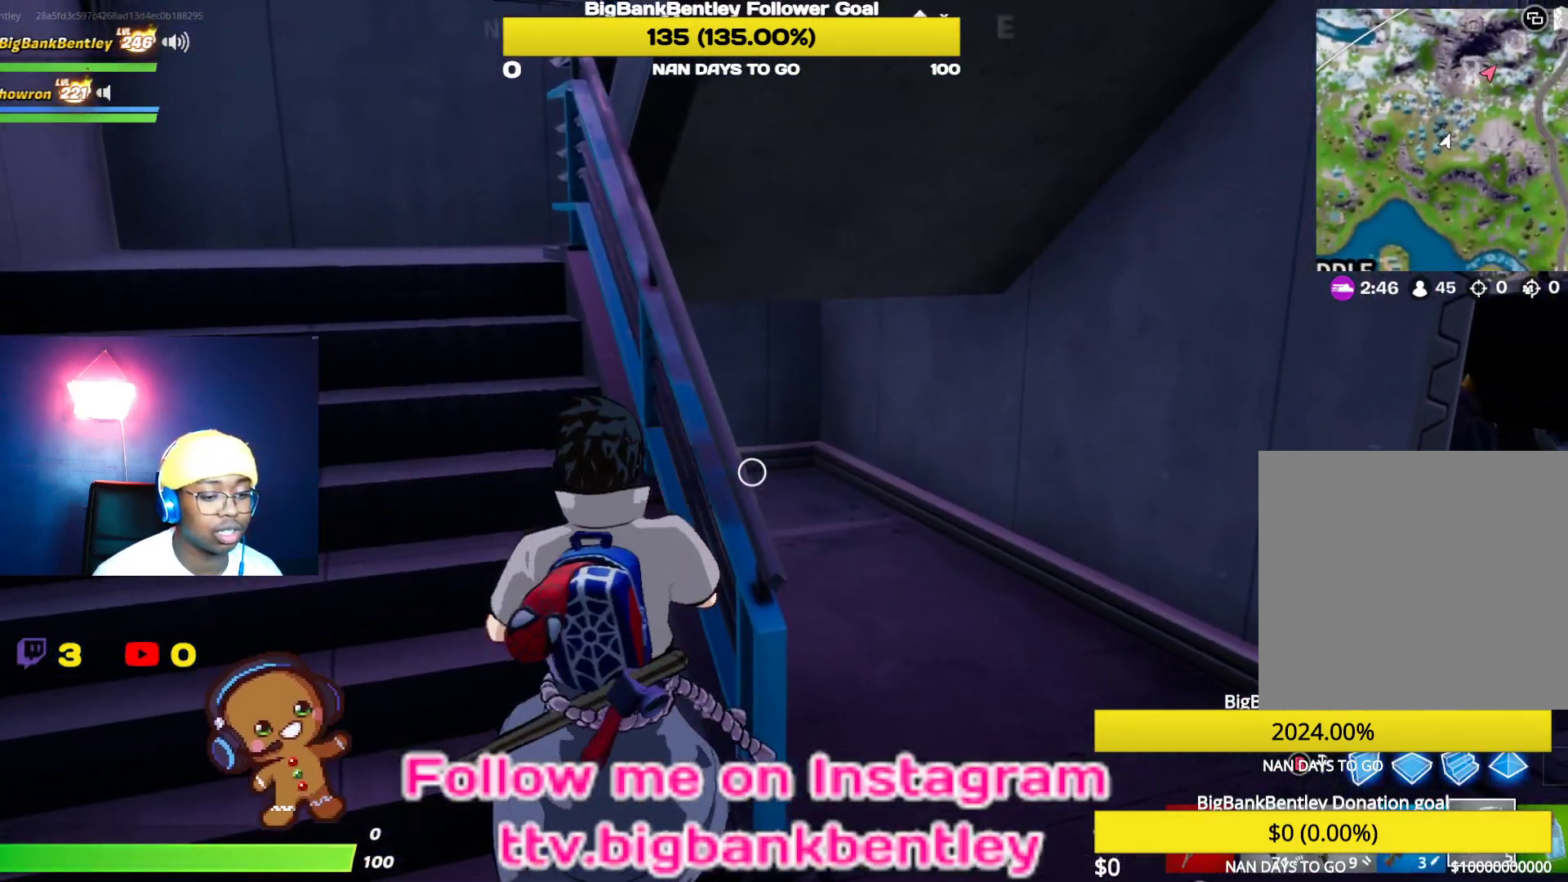
{"buttons": ["R2"], "left_stick": "center", "right_stick": "up-right", "events": [[17, "R1", "down"], [150, "R1", "up"], [300, "R2", "down"], [300, "left_stick", "center"], [433, "right_stick", "up-right"], [450, "R2", "up"], [500, "R2", "down"]]}
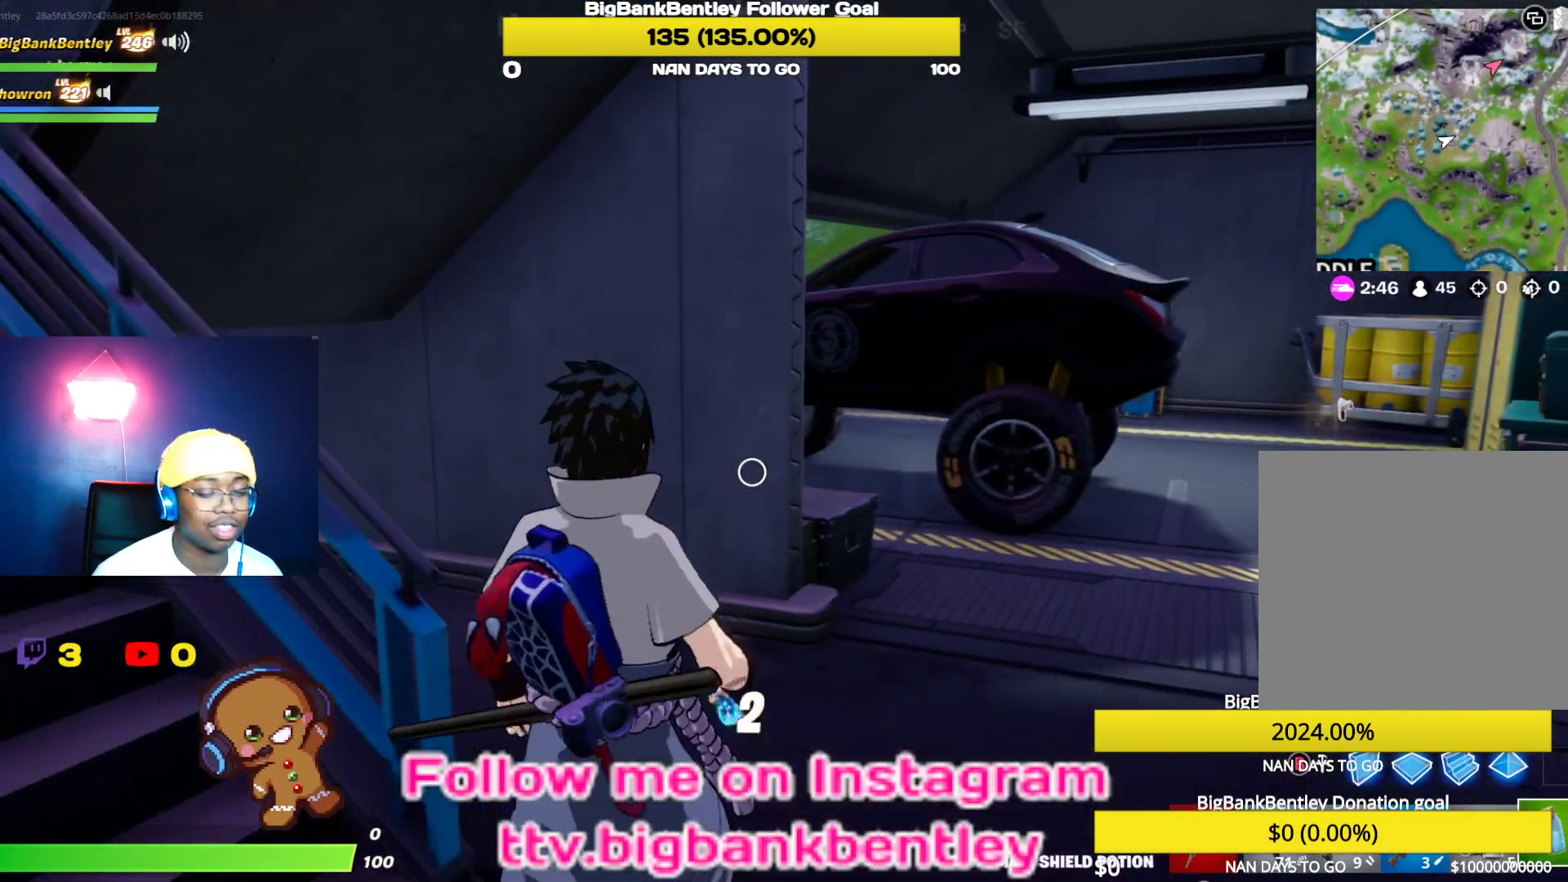
{"buttons": [], "left_stick": "center", "right_stick": "center", "events": [[183, "R2", "up"], [300, "right_stick", "center"]]}
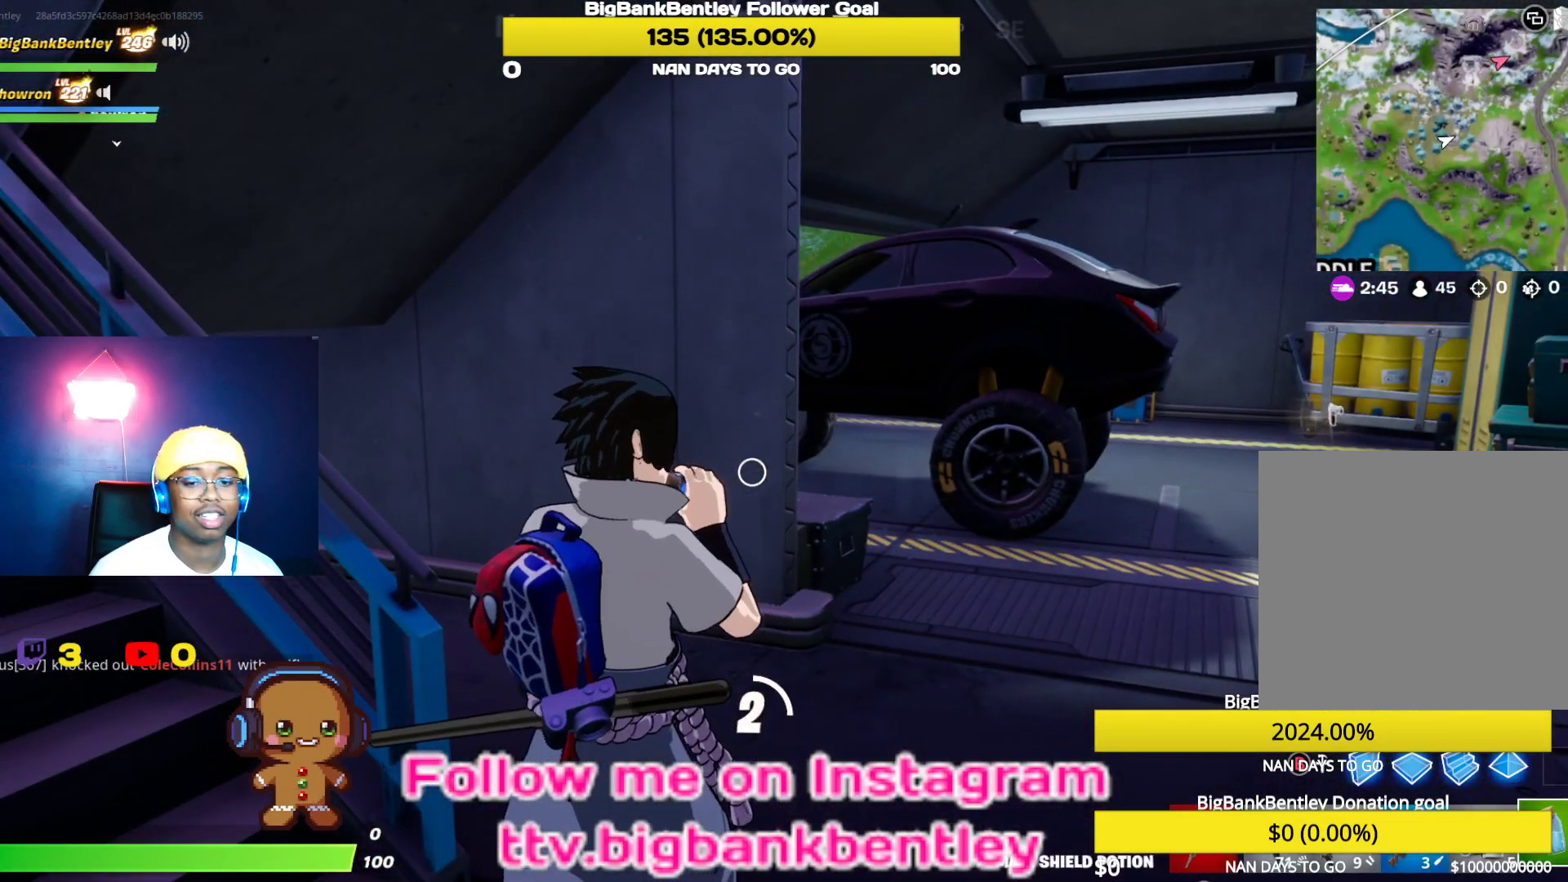
{"buttons": [], "left_stick": "center", "right_stick": "center", "events": []}
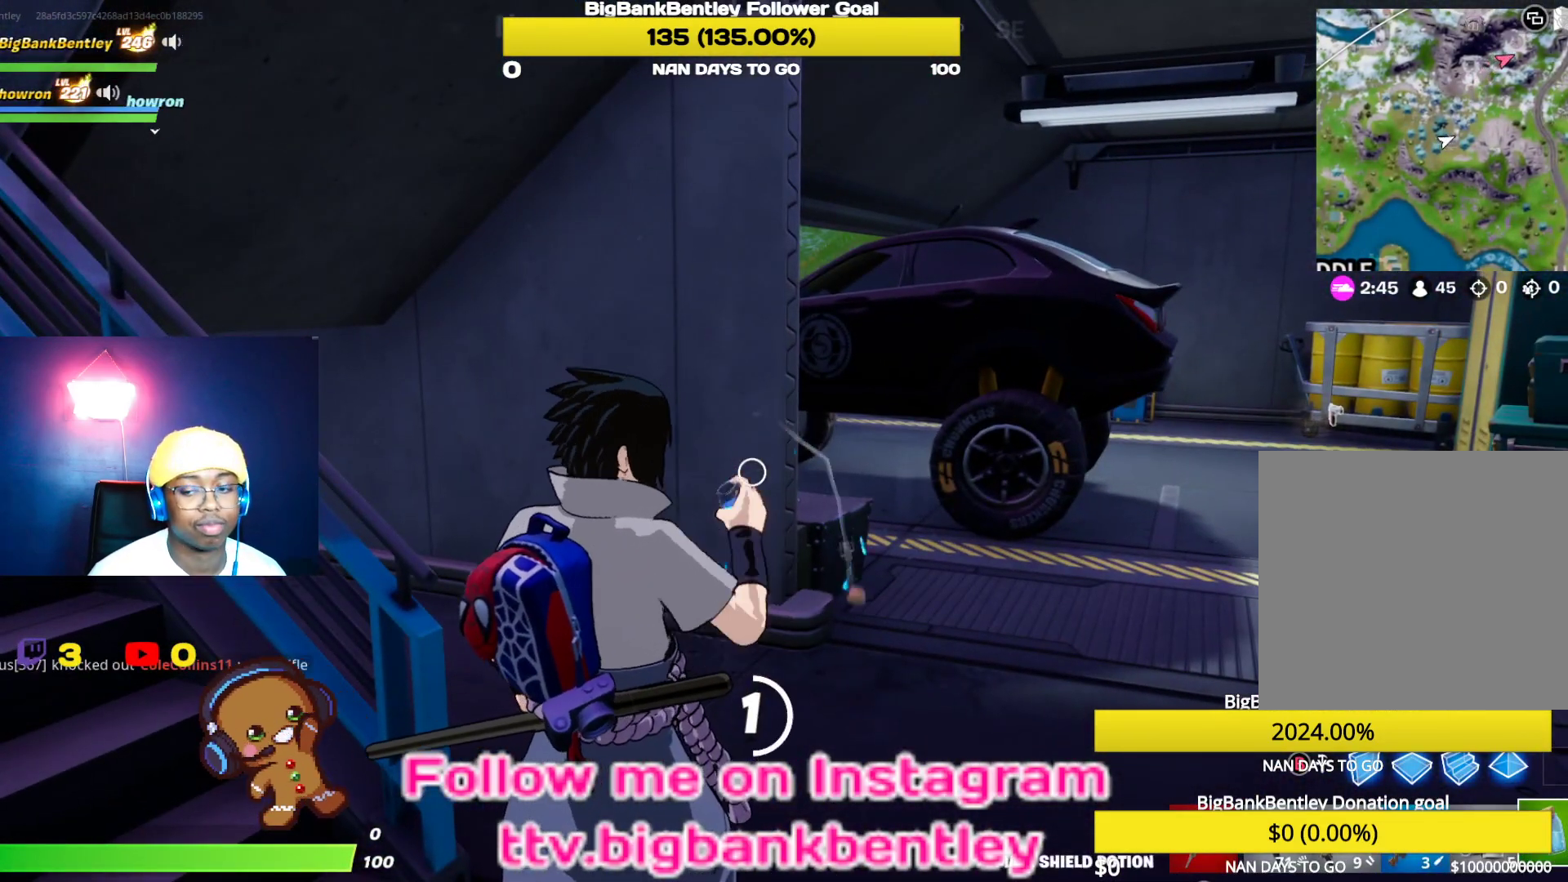
{"buttons": [], "left_stick": "center", "right_stick": "center", "events": []}
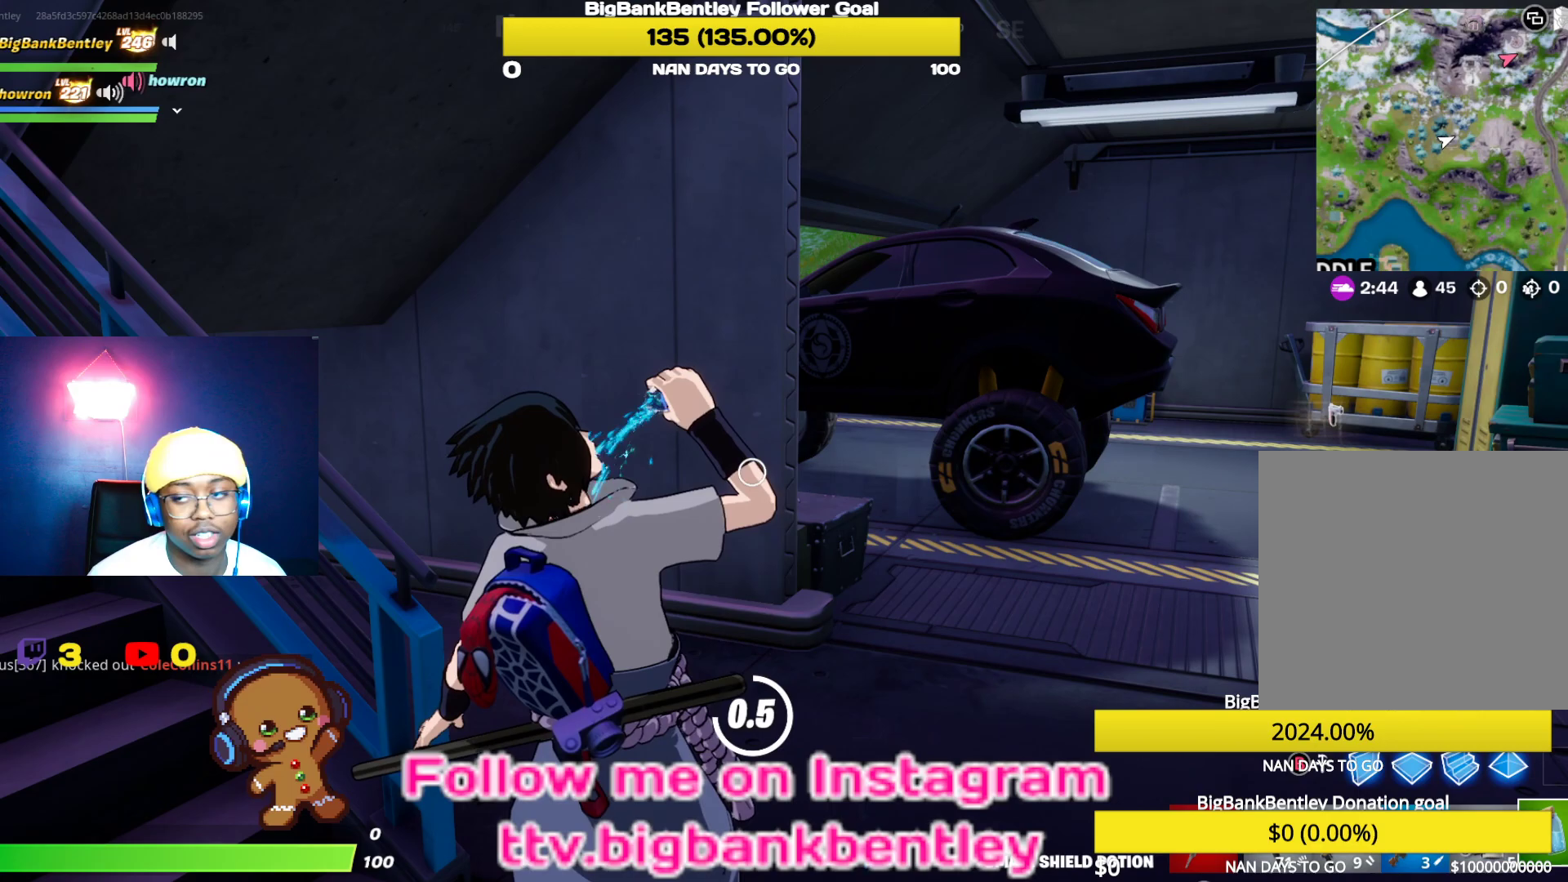
{"buttons": [], "left_stick": "center", "right_stick": "center", "events": []}
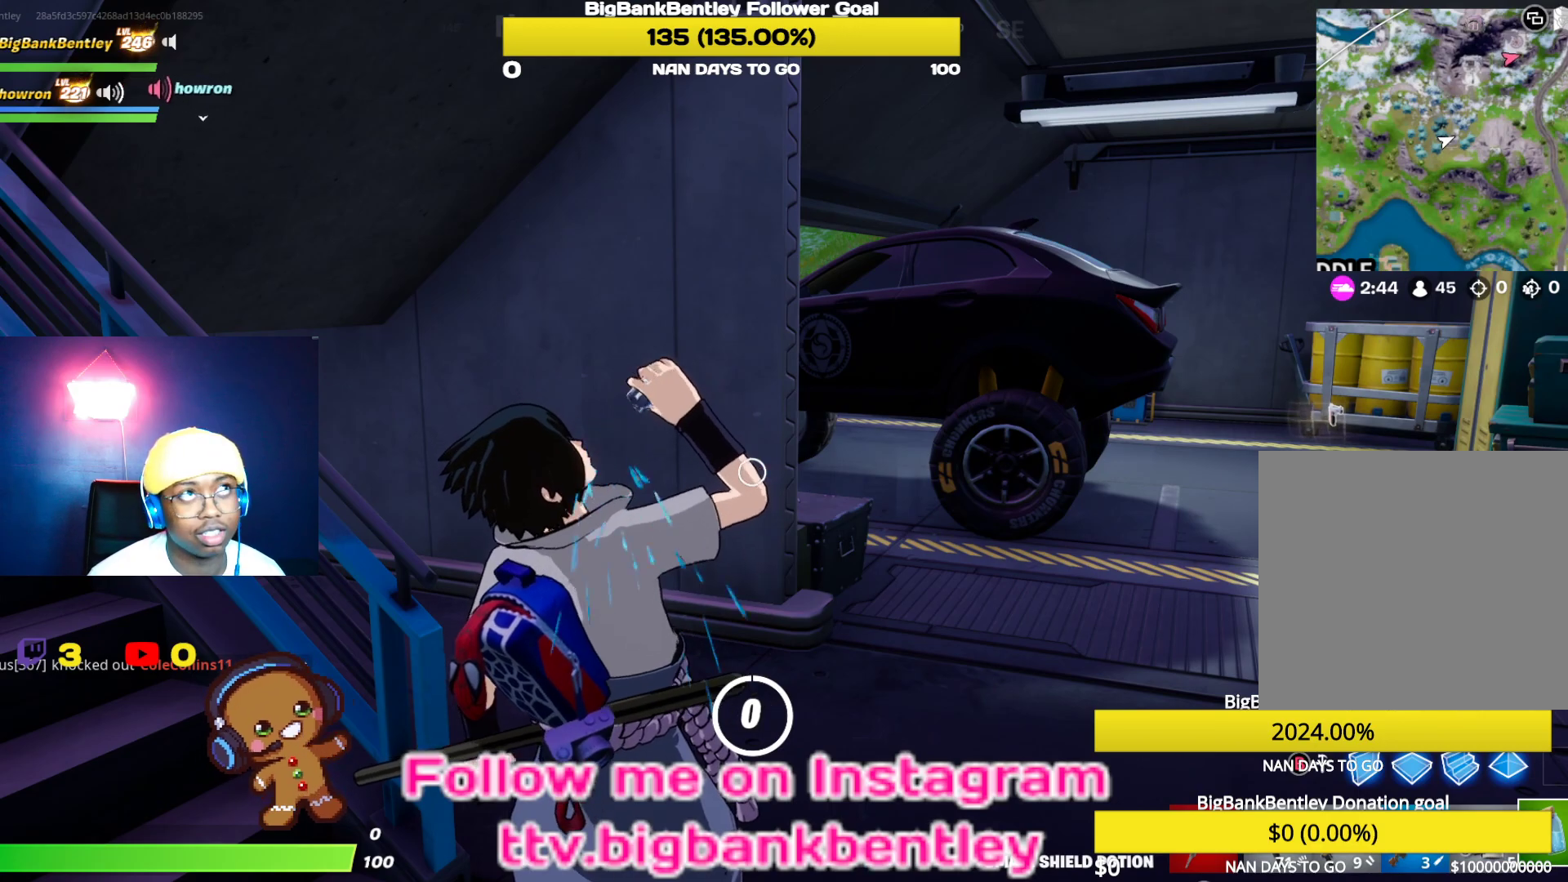
{"buttons": ["R2"], "left_stick": "center", "right_stick": "center", "events": [[400, "R2", "down"]]}
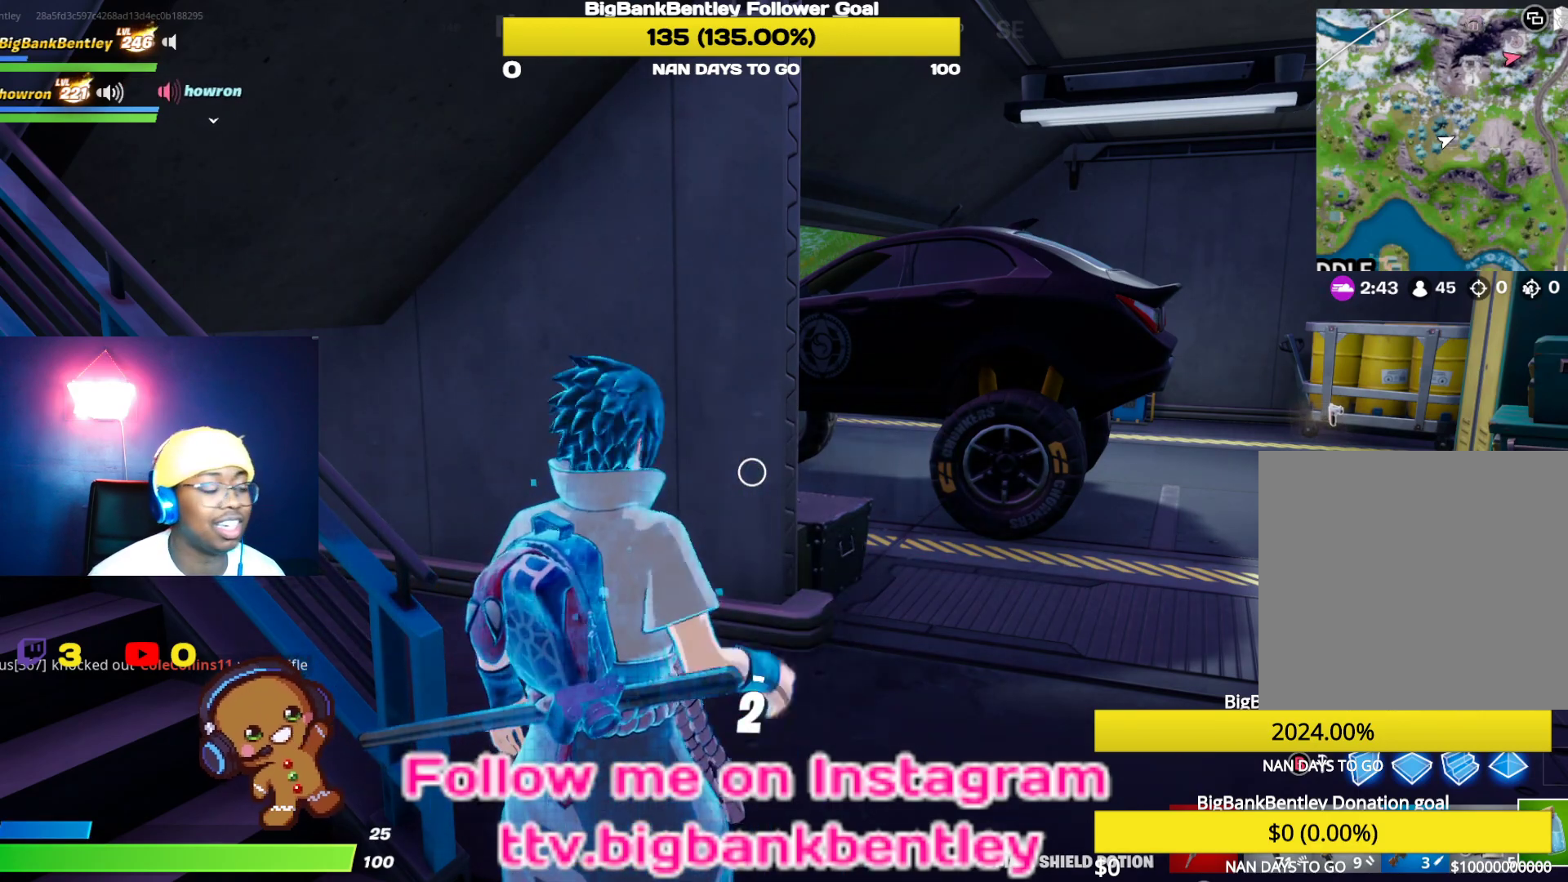
{"buttons": [], "left_stick": "center", "right_stick": "left", "events": [[67, "R2", "up"], [117, "R2", "down"], [267, "R2", "up"], [267, "right_stick", "left"]]}
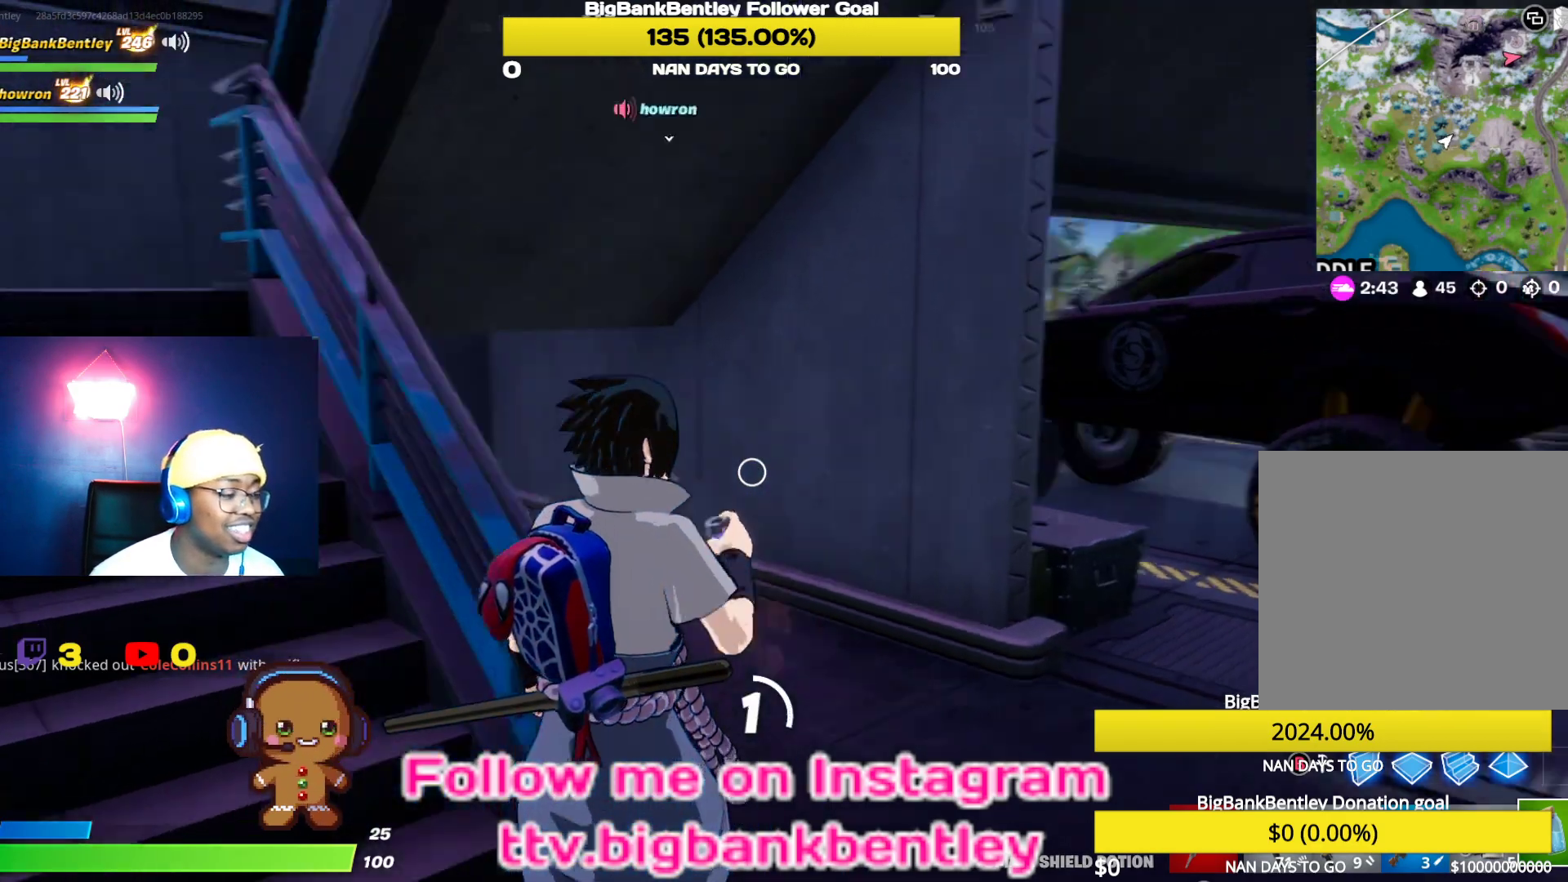
{"buttons": ["R3"], "left_stick": "center", "right_stick": "center", "events": [[350, "right_stick", "center"], [467, "R3", "down"]]}
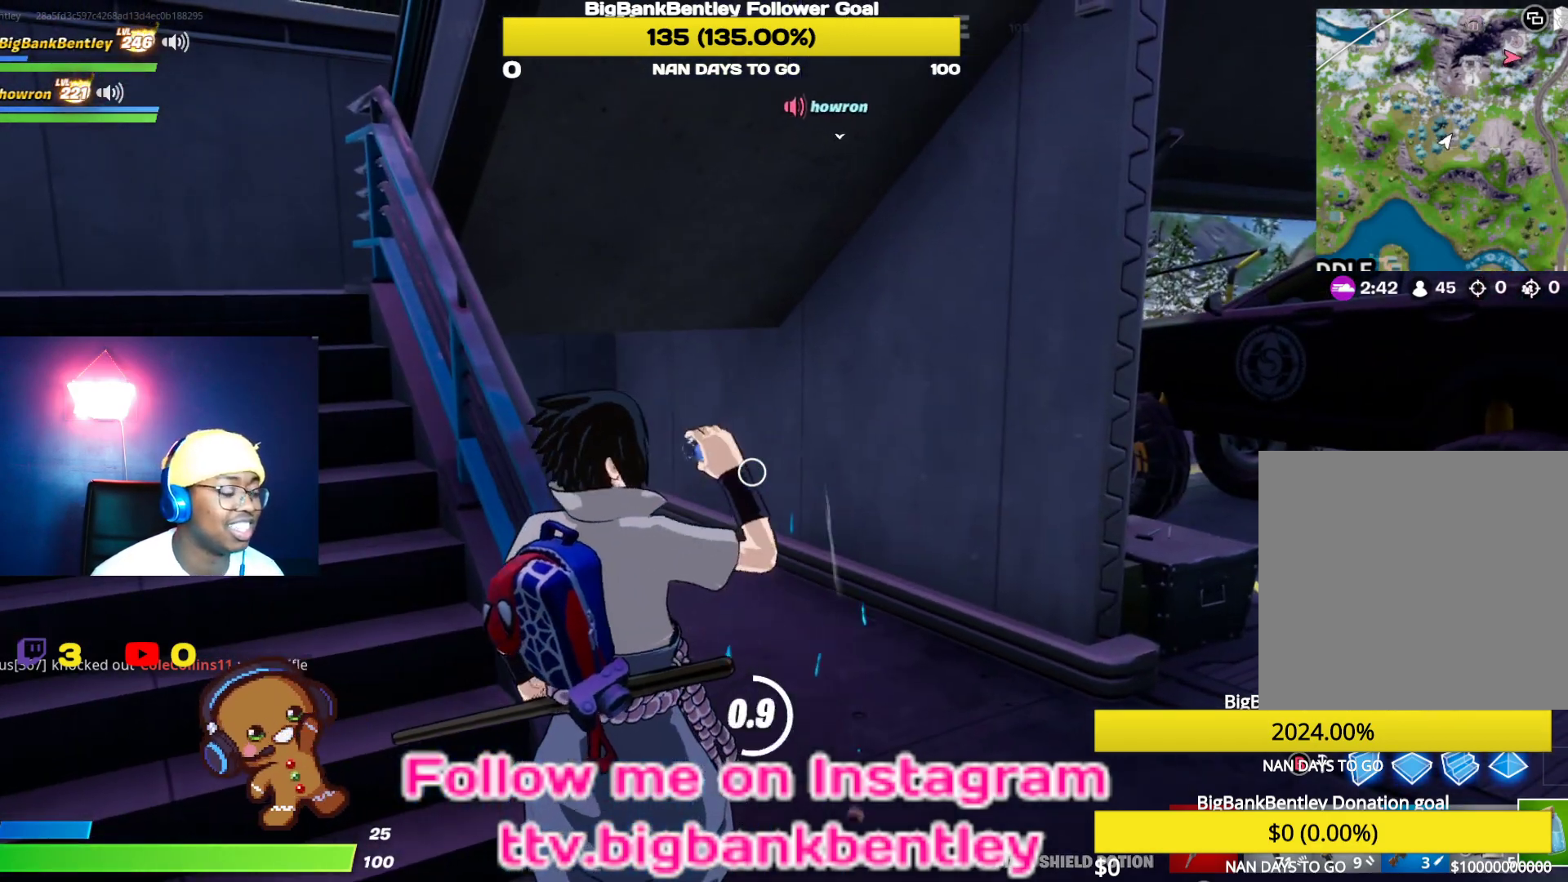
{"buttons": [], "left_stick": "center", "right_stick": "left", "events": [[50, "R3", "up"], [183, "R3", "down"], [317, "R3", "up"], [467, "right_stick", "left"]]}
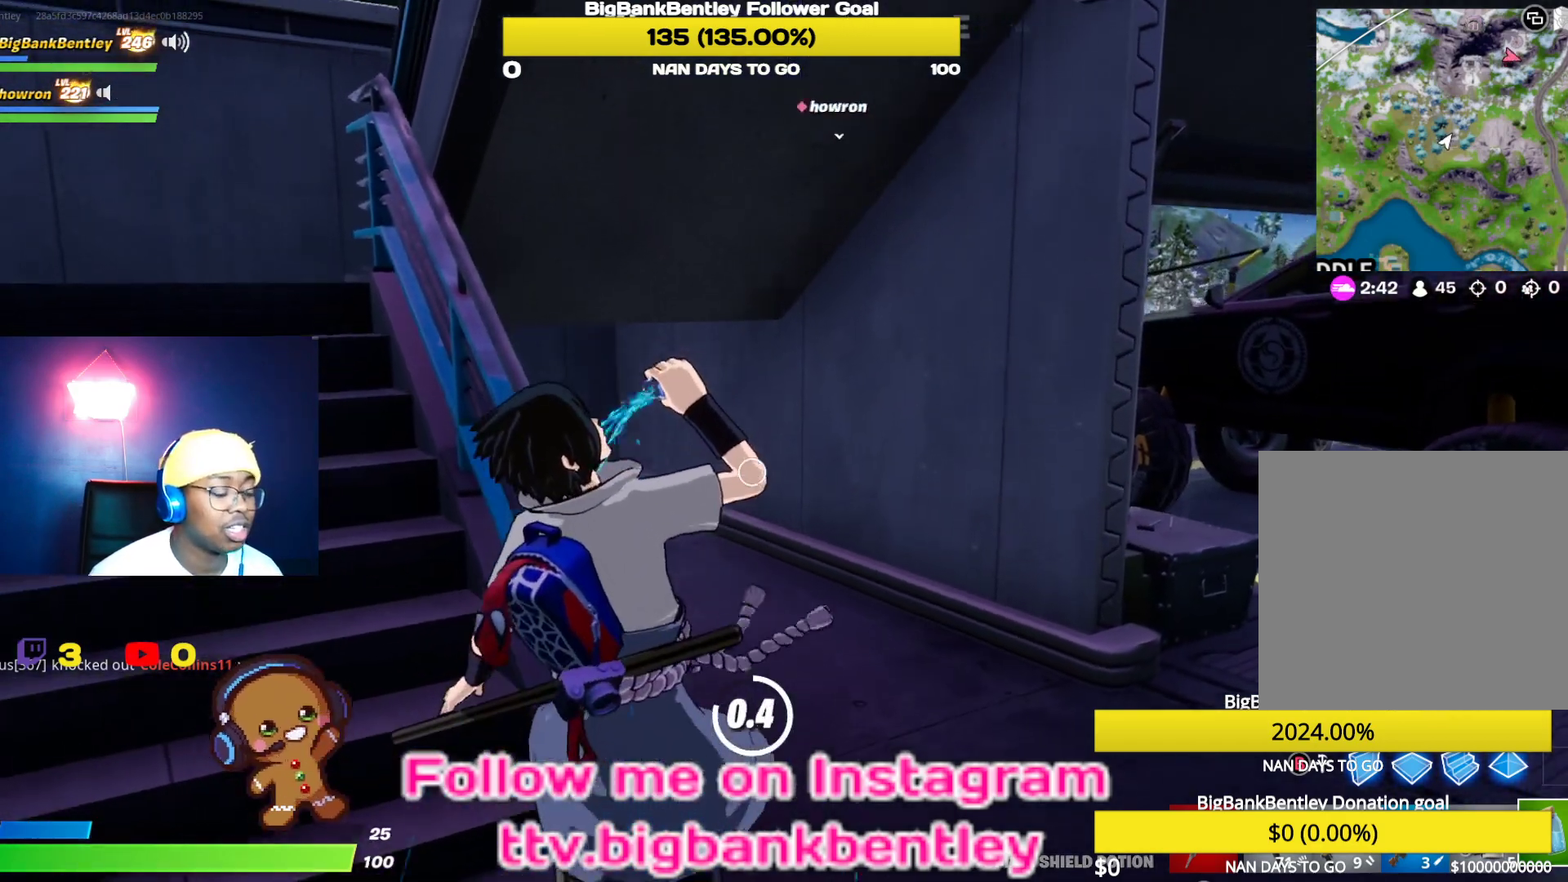
{"buttons": [], "left_stick": "center", "right_stick": "left", "events": []}
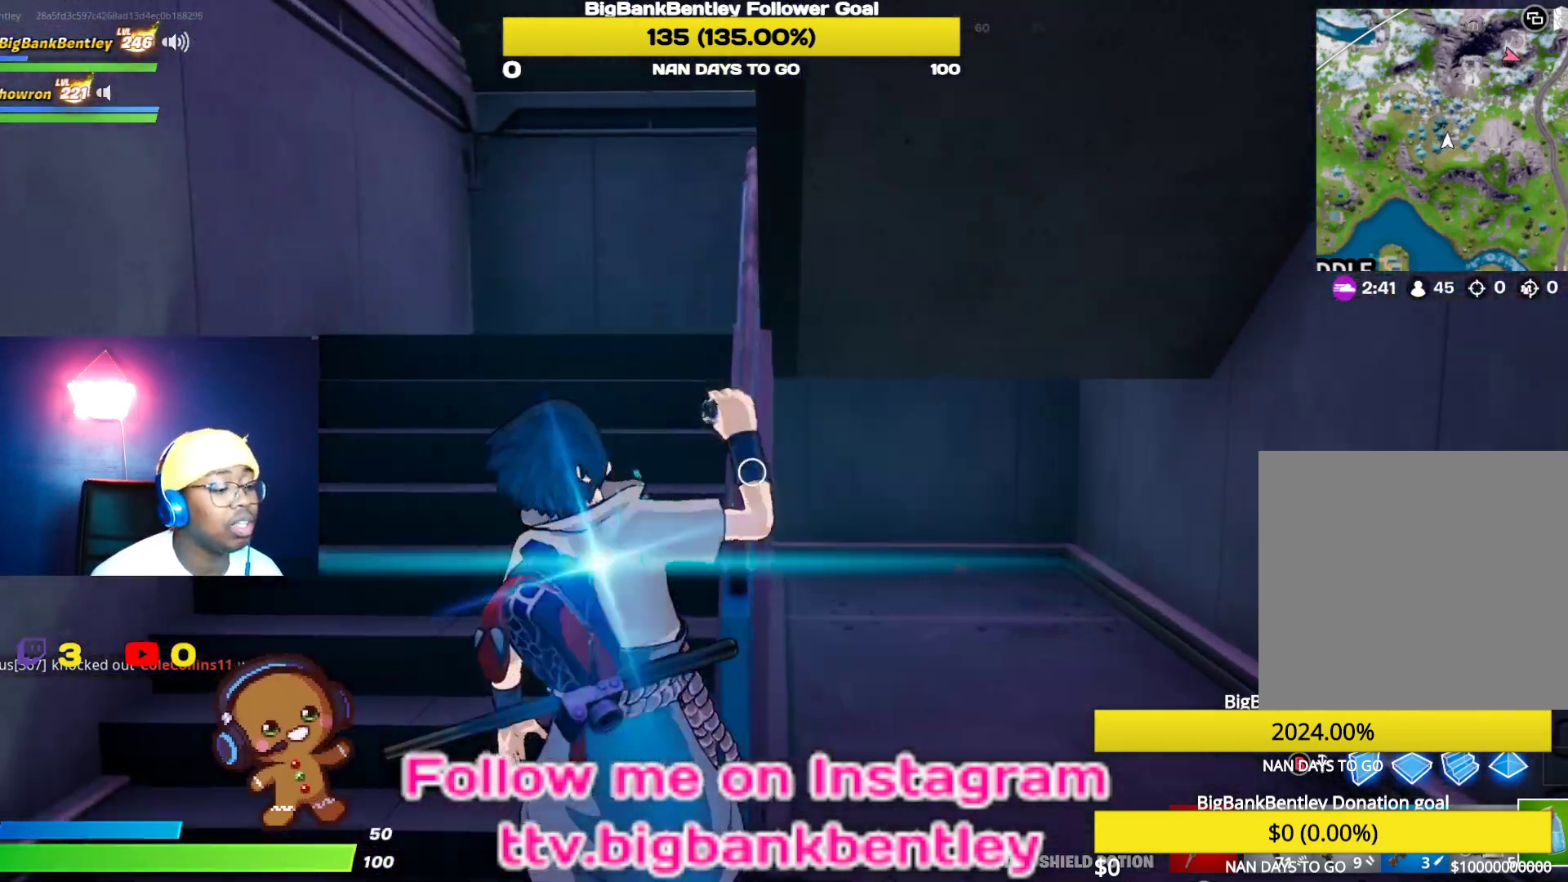
{"buttons": [], "left_stick": "up", "right_stick": "up-left", "events": [[33, "left_stick", "up"], [233, "R1", "down"], [250, "right_stick", "up-left"], [383, "R1", "up"]]}
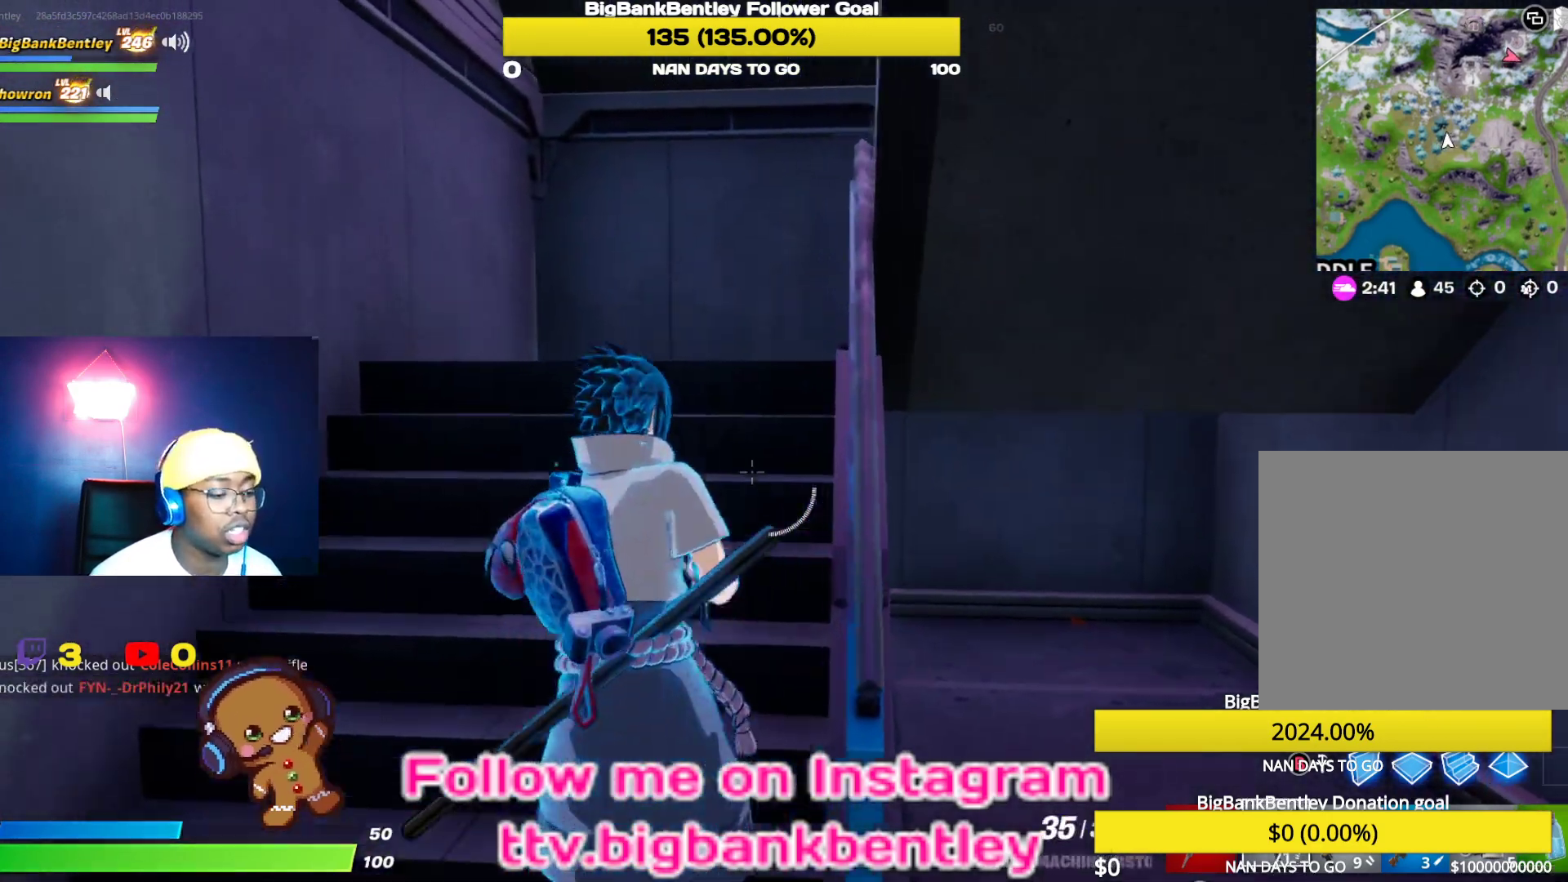
{"buttons": [], "left_stick": "up", "right_stick": "right", "events": [[83, "right_stick", "center"], [150, "R1", "down"], [250, "R1", "up"], [250, "right_stick", "right"]]}
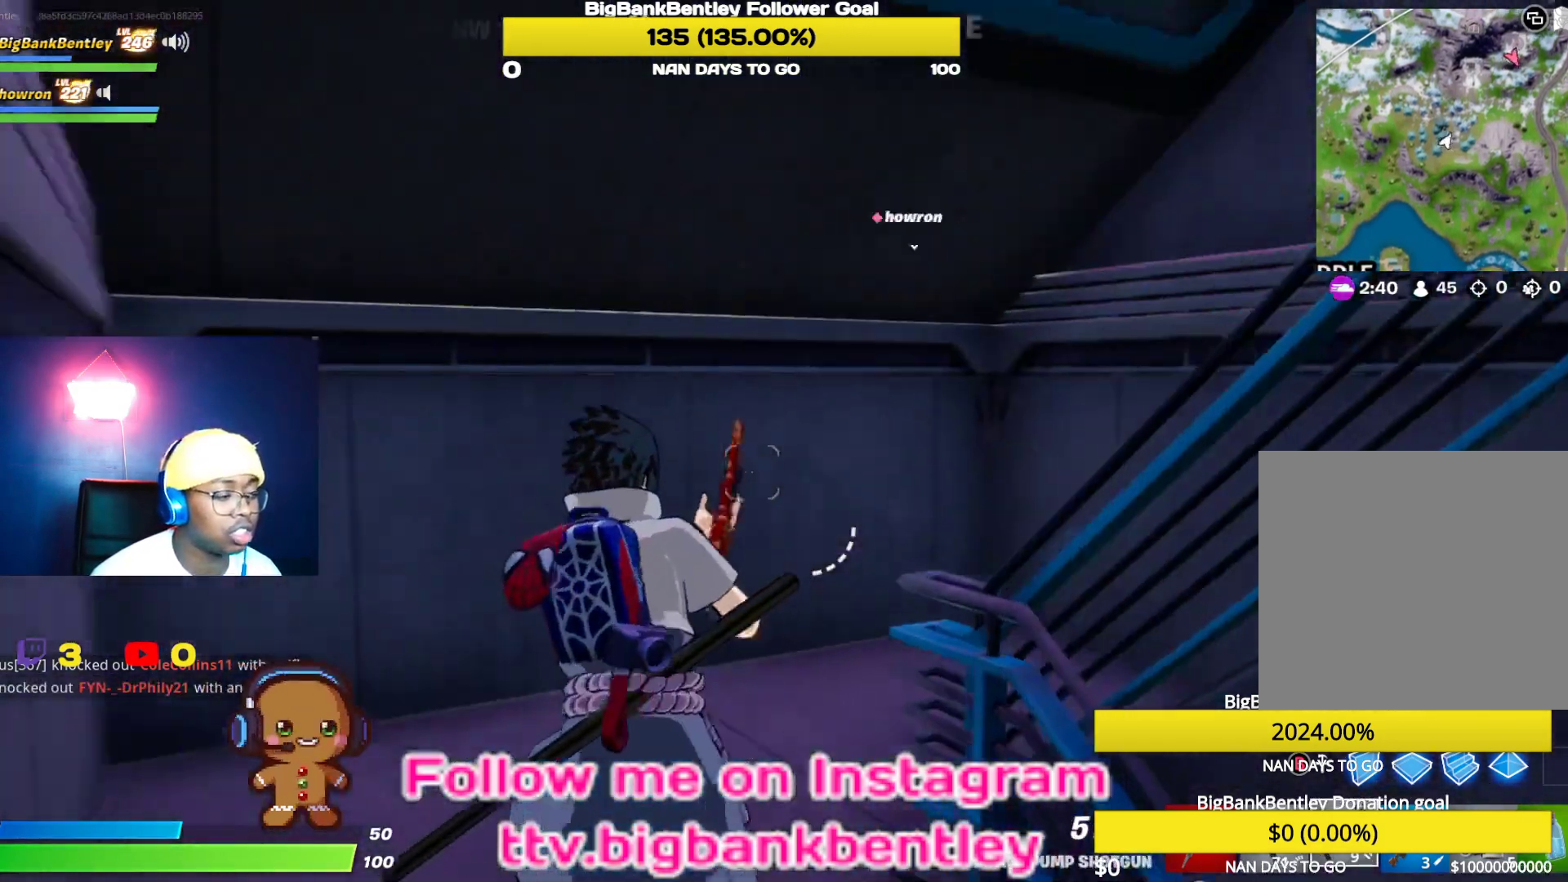
{"buttons": [], "left_stick": "up", "right_stick": "right", "events": [[383, "L1", "down"], [500, "L1", "up"]]}
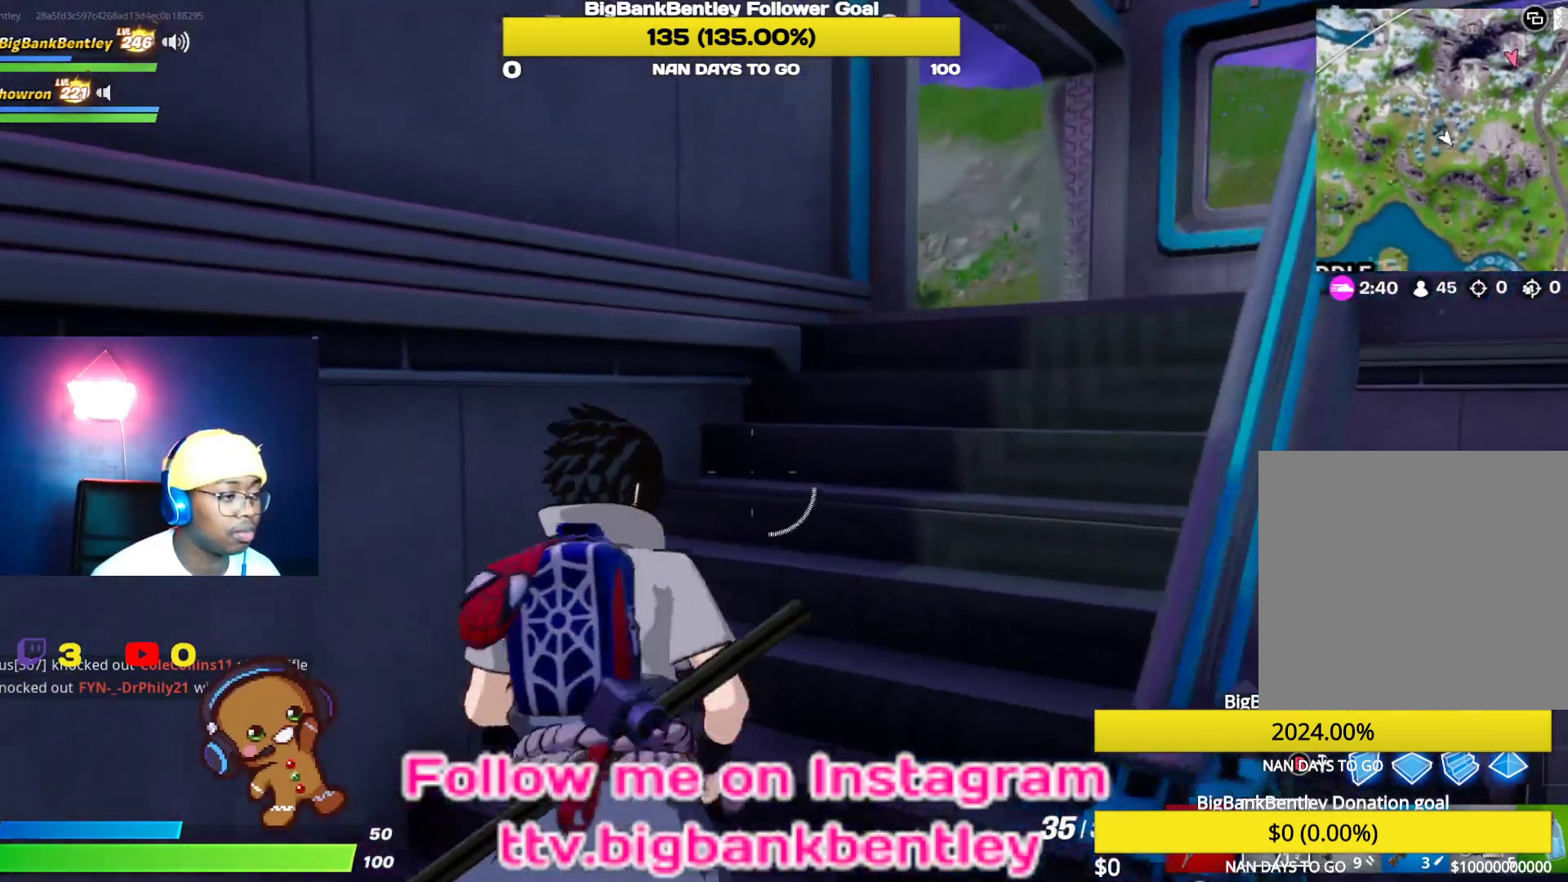
{"buttons": [], "left_stick": "up-right", "right_stick": "center", "events": [[67, "R1", "down"], [150, "left_stick", "up-right"], [200, "R1", "up"], [233, "L1", "down"], [300, "right_stick", "center"], [383, "L1", "up"]]}
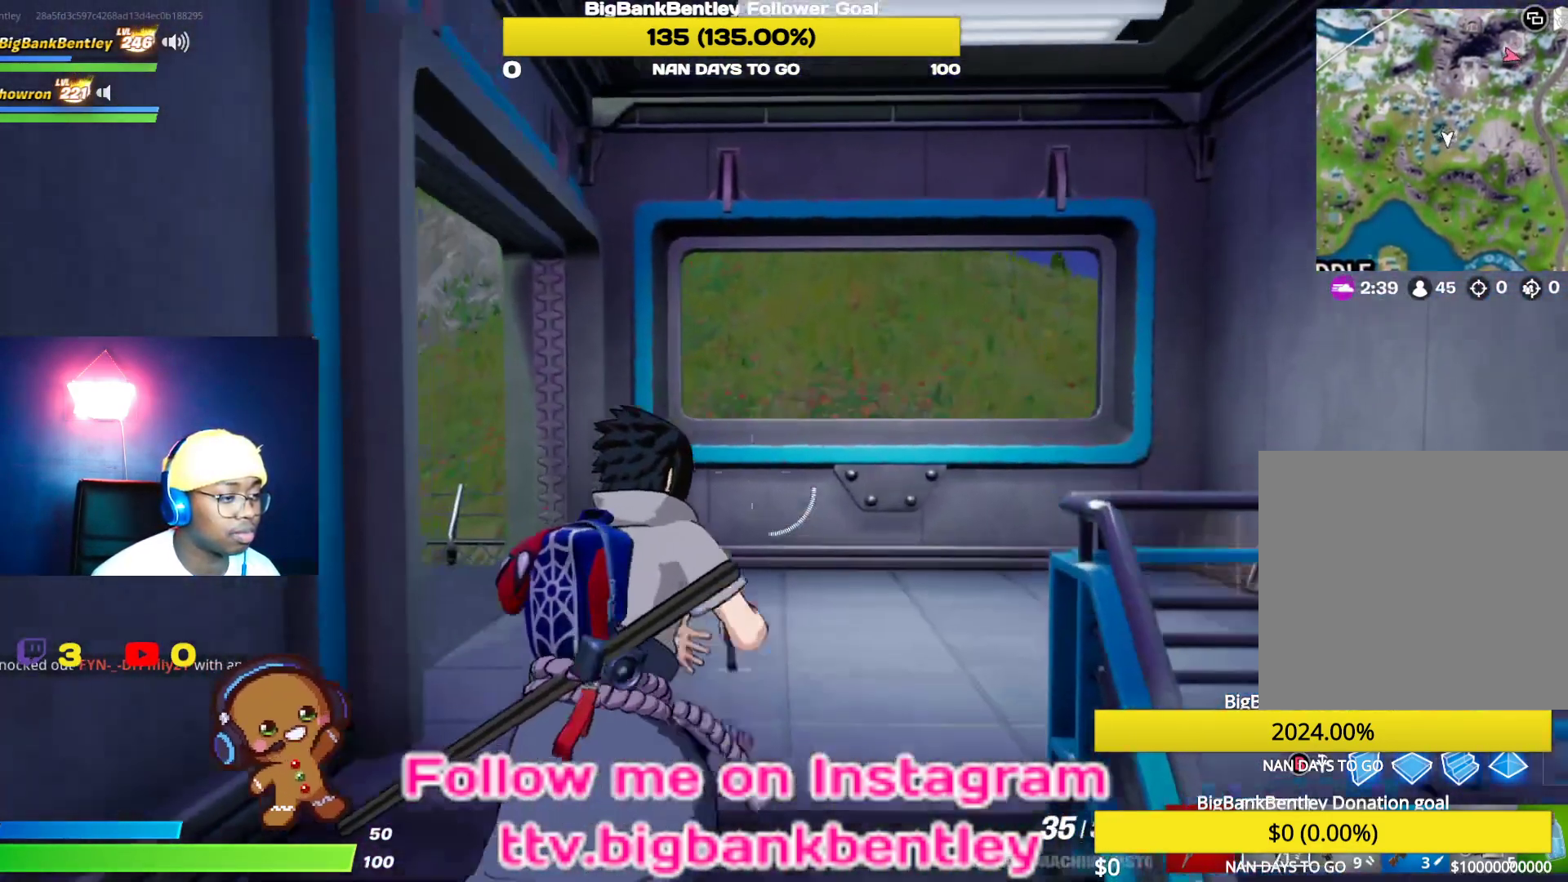
{"buttons": [], "left_stick": "up-right", "right_stick": "left", "events": [[33, "right_stick", "down-right"], [233, "right_stick", "down-left"], [367, "right_stick", "left"]]}
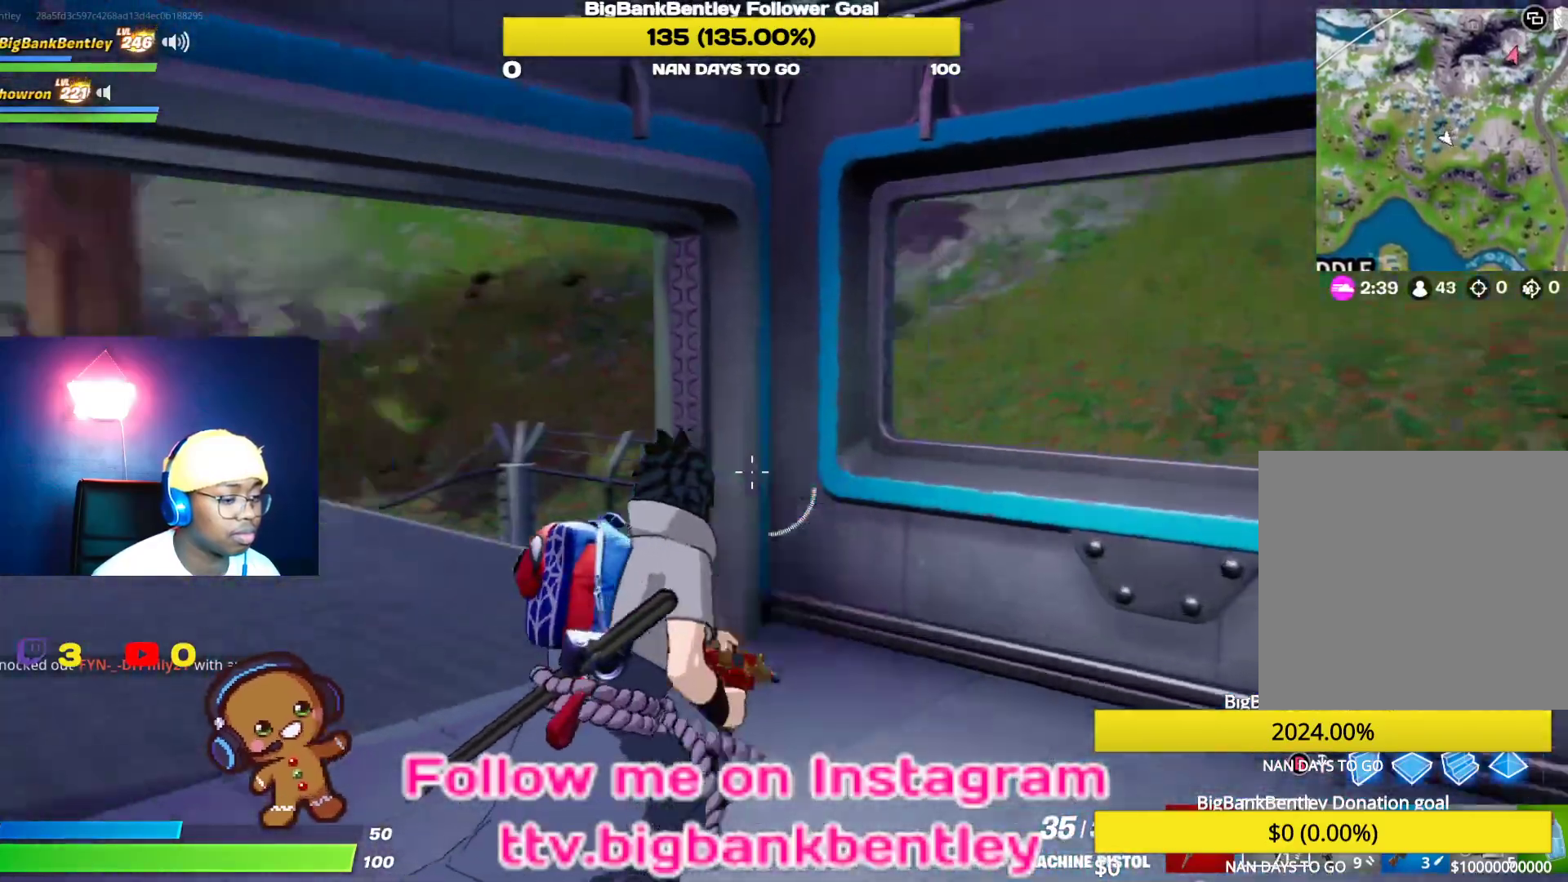
{"buttons": [], "left_stick": "up-right", "right_stick": "left", "events": []}
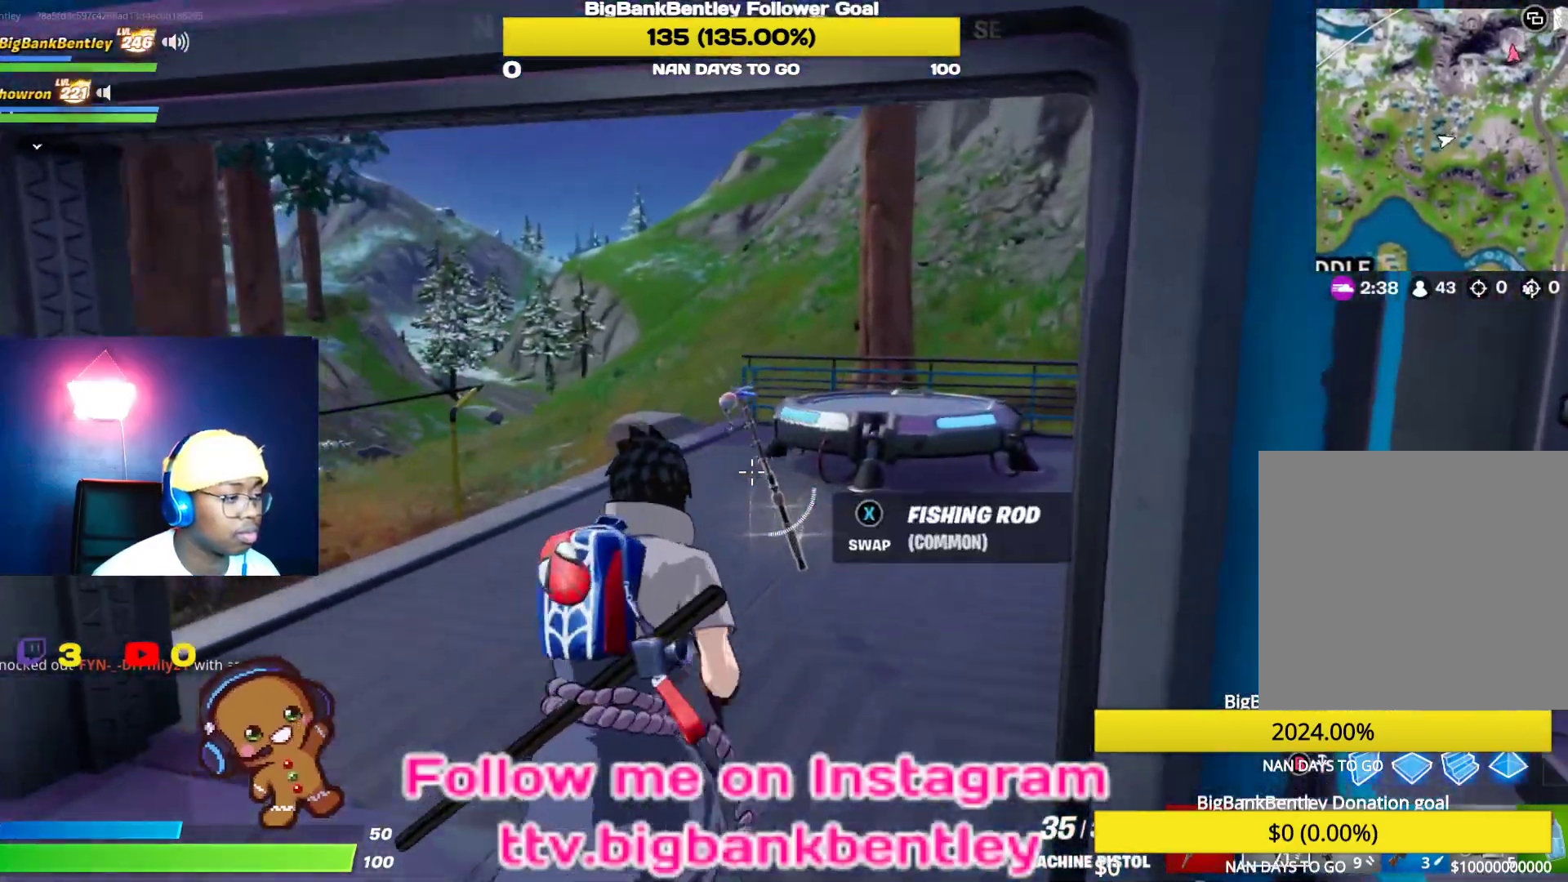
{"buttons": [], "left_stick": "up-right", "right_stick": "left", "events": []}
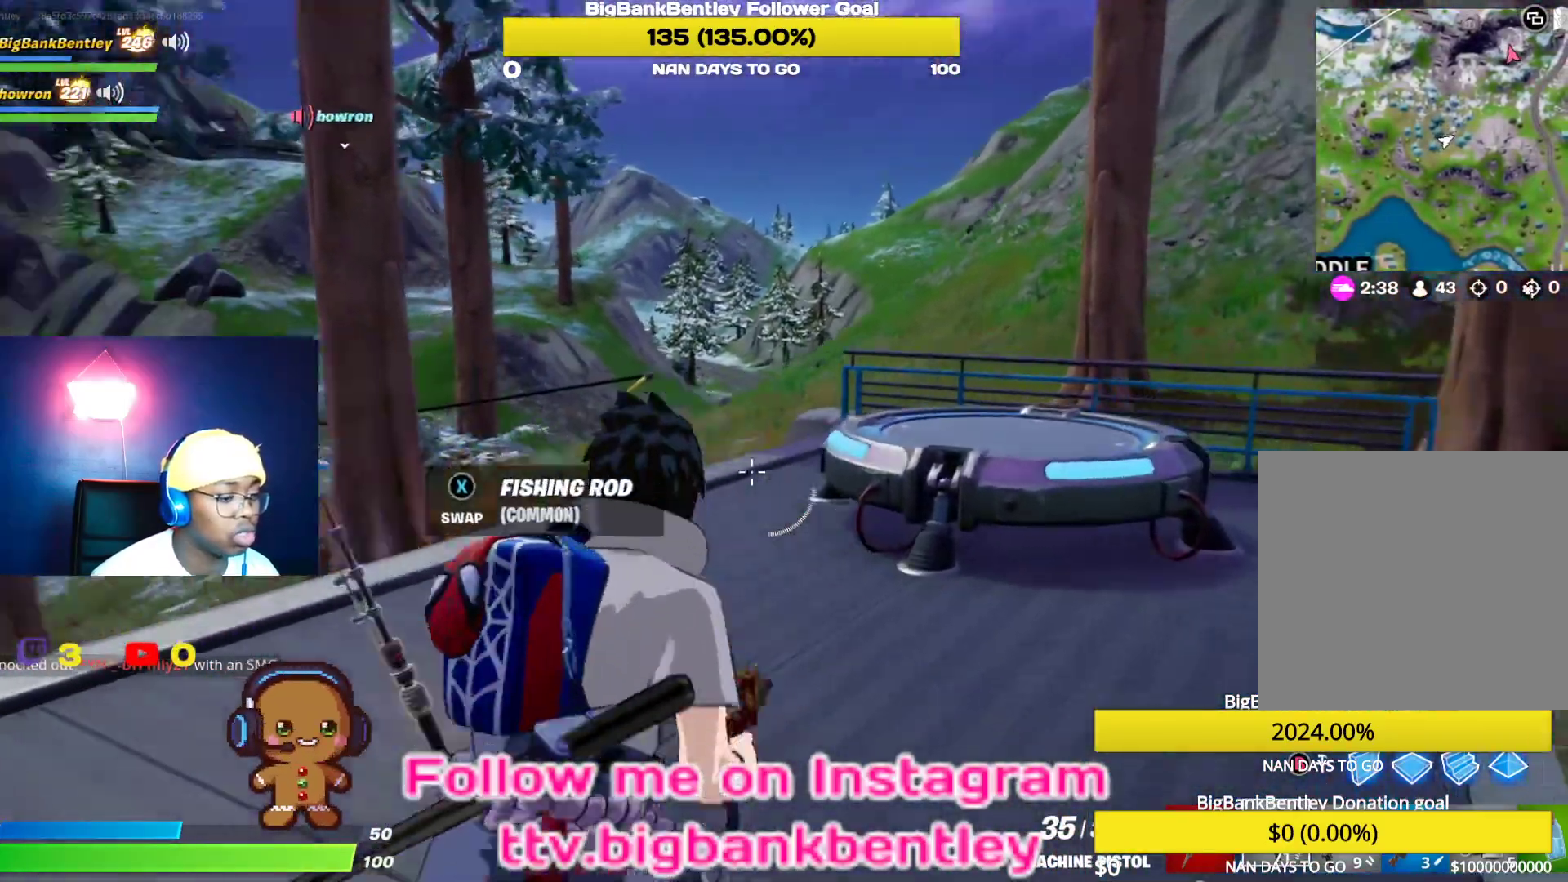
{"buttons": [], "left_stick": "right", "right_stick": "left", "events": [[117, "R1", "down"], [233, "R1", "up"], [333, "left_stick", "right"]]}
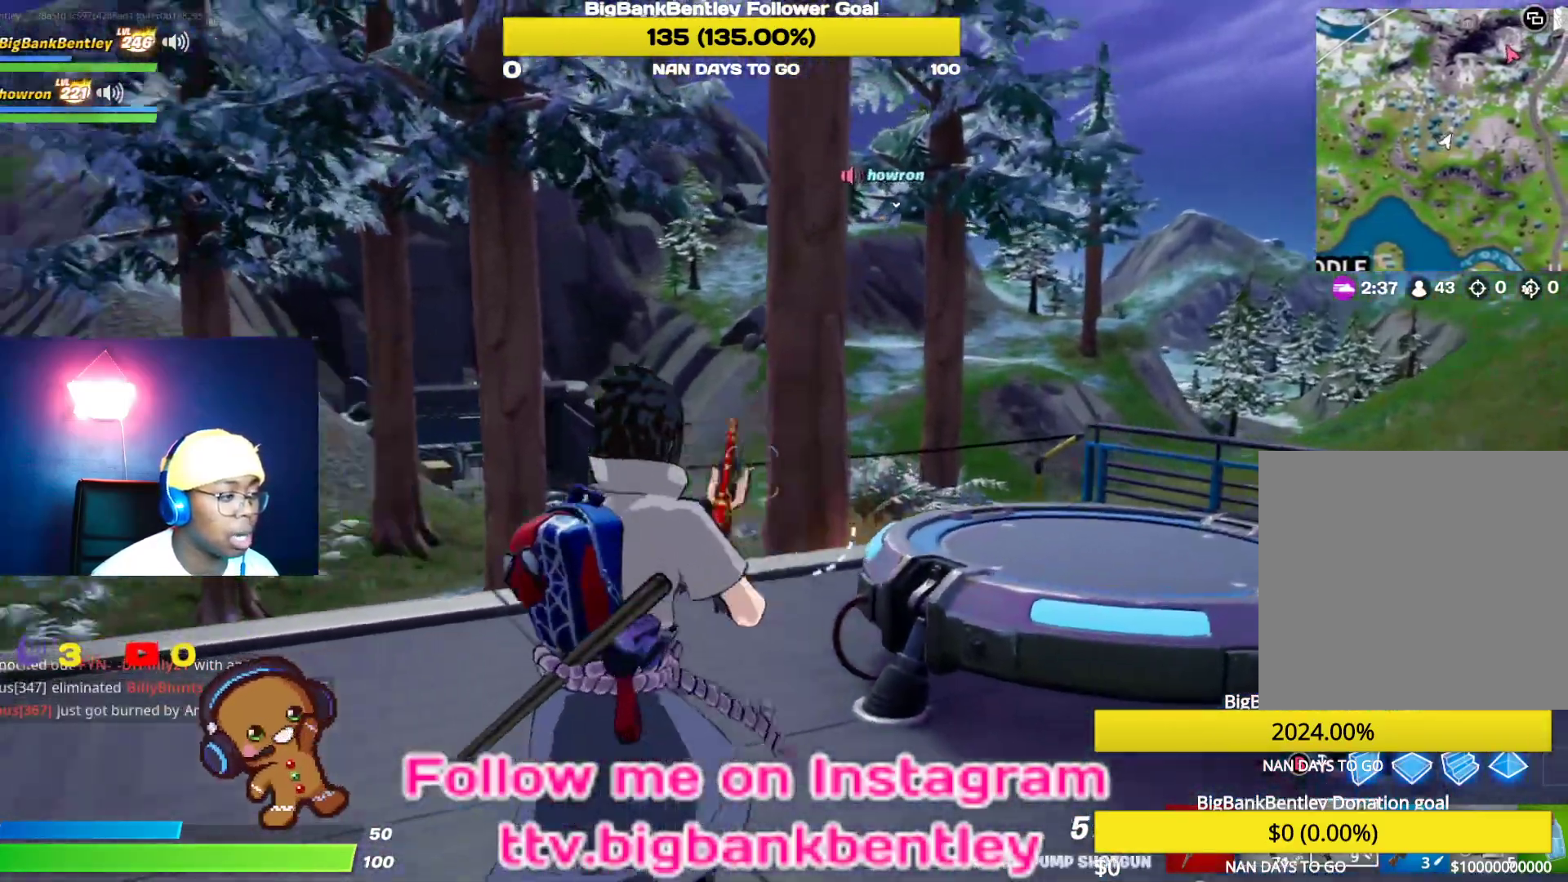
{"buttons": [], "left_stick": "left", "right_stick": "center", "events": [[33, "R1", "down"], [150, "R1", "up"], [283, "left_stick", "center"], [400, "right_stick", "center"], [500, "left_stick", "left"]]}
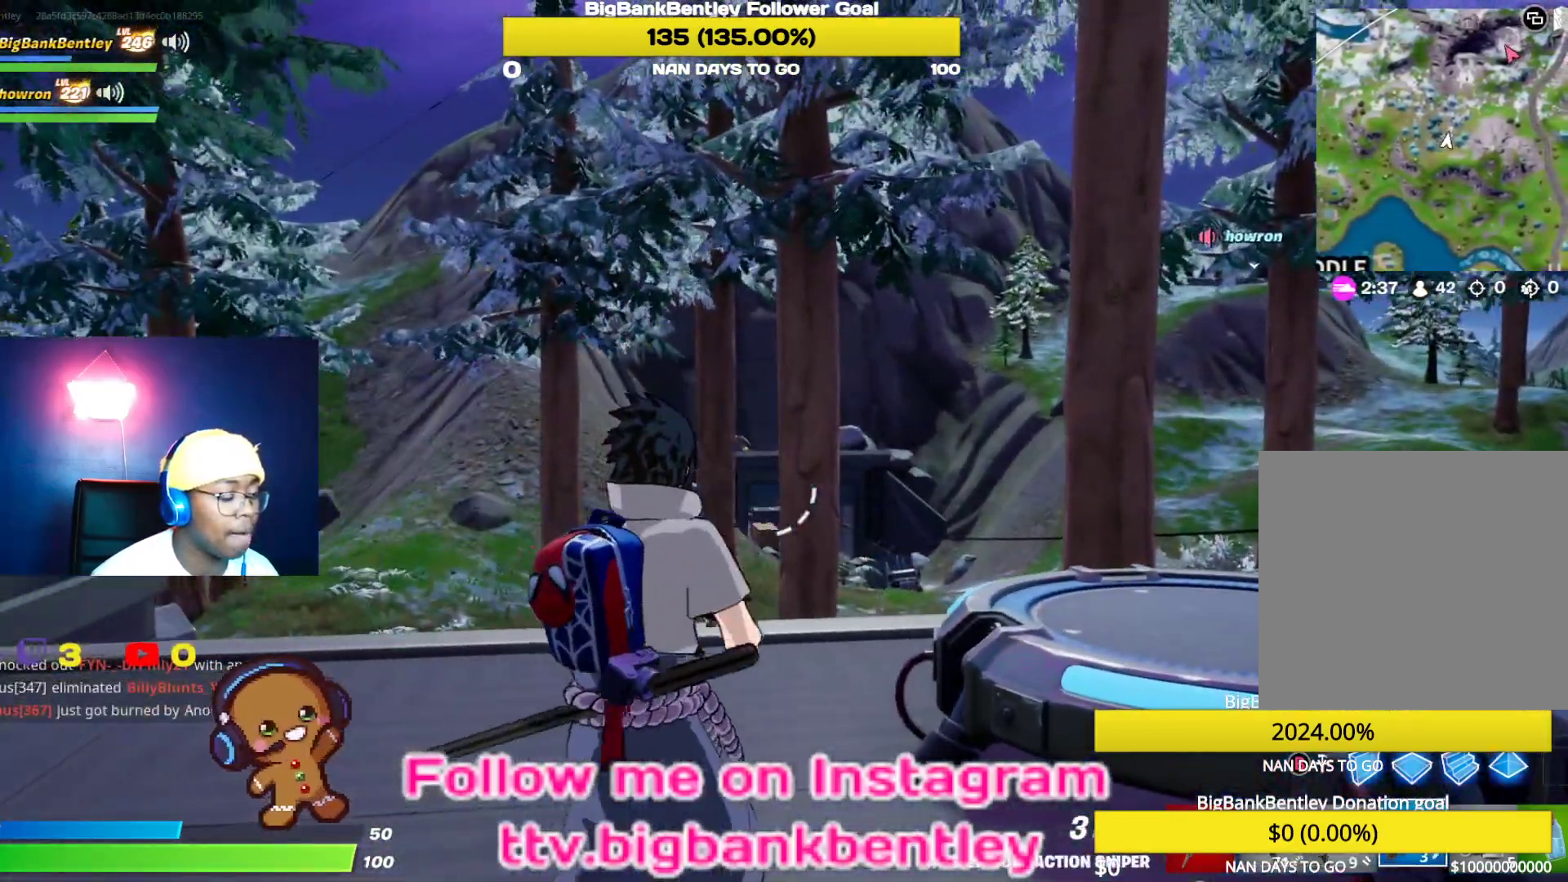
{"buttons": [], "left_stick": "center", "right_stick": "center", "events": [[483, "left_stick", "center"]]}
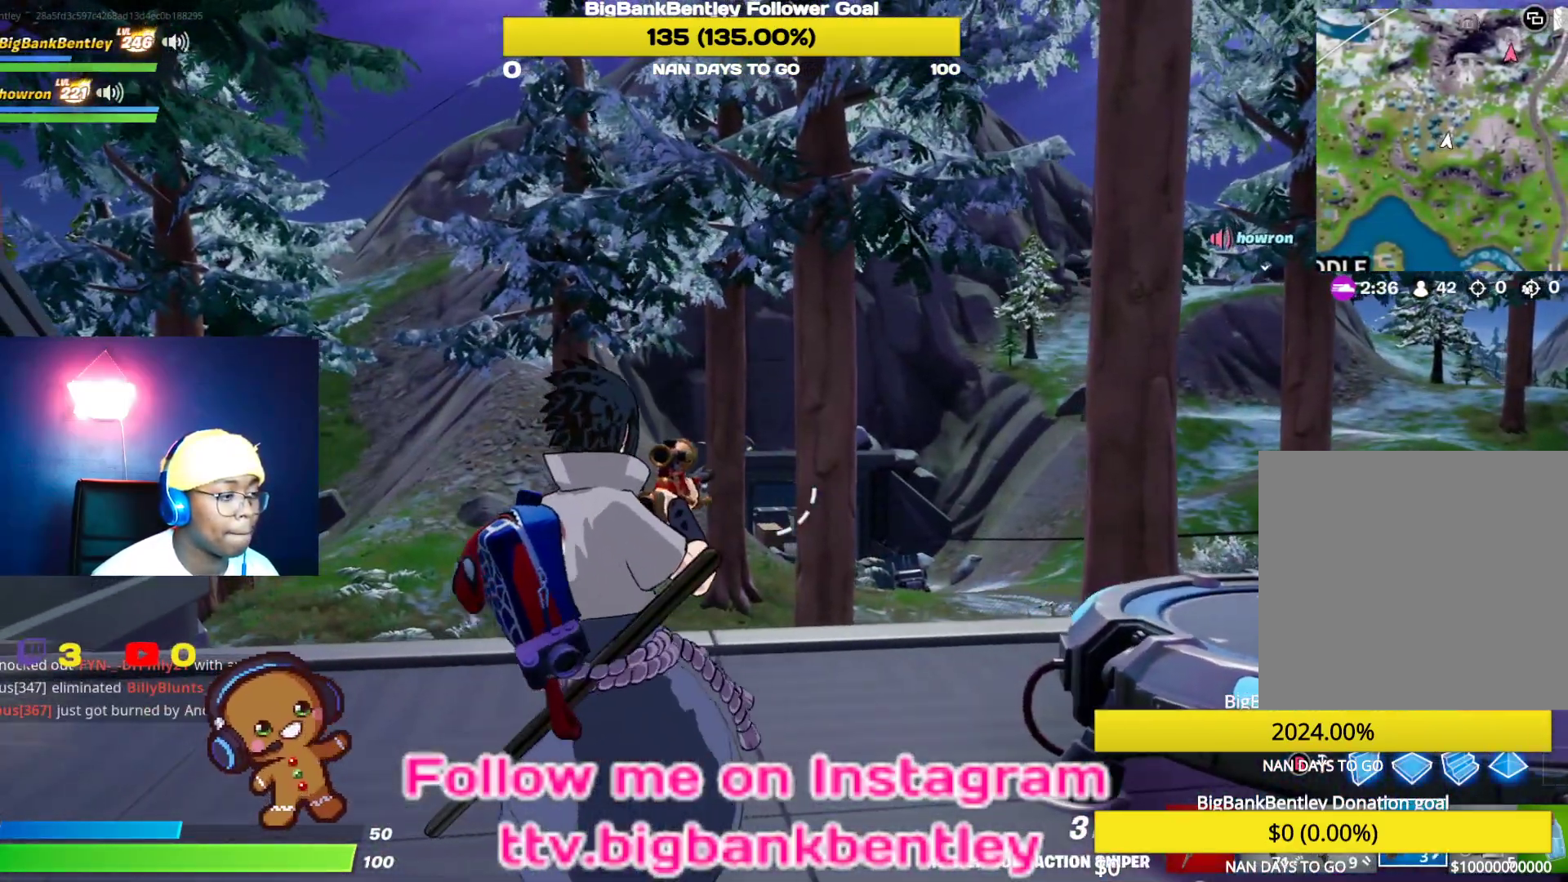
{"buttons": [], "left_stick": "center", "right_stick": "center", "events": [[167, "X", "down"], [300, "X", "up"]]}
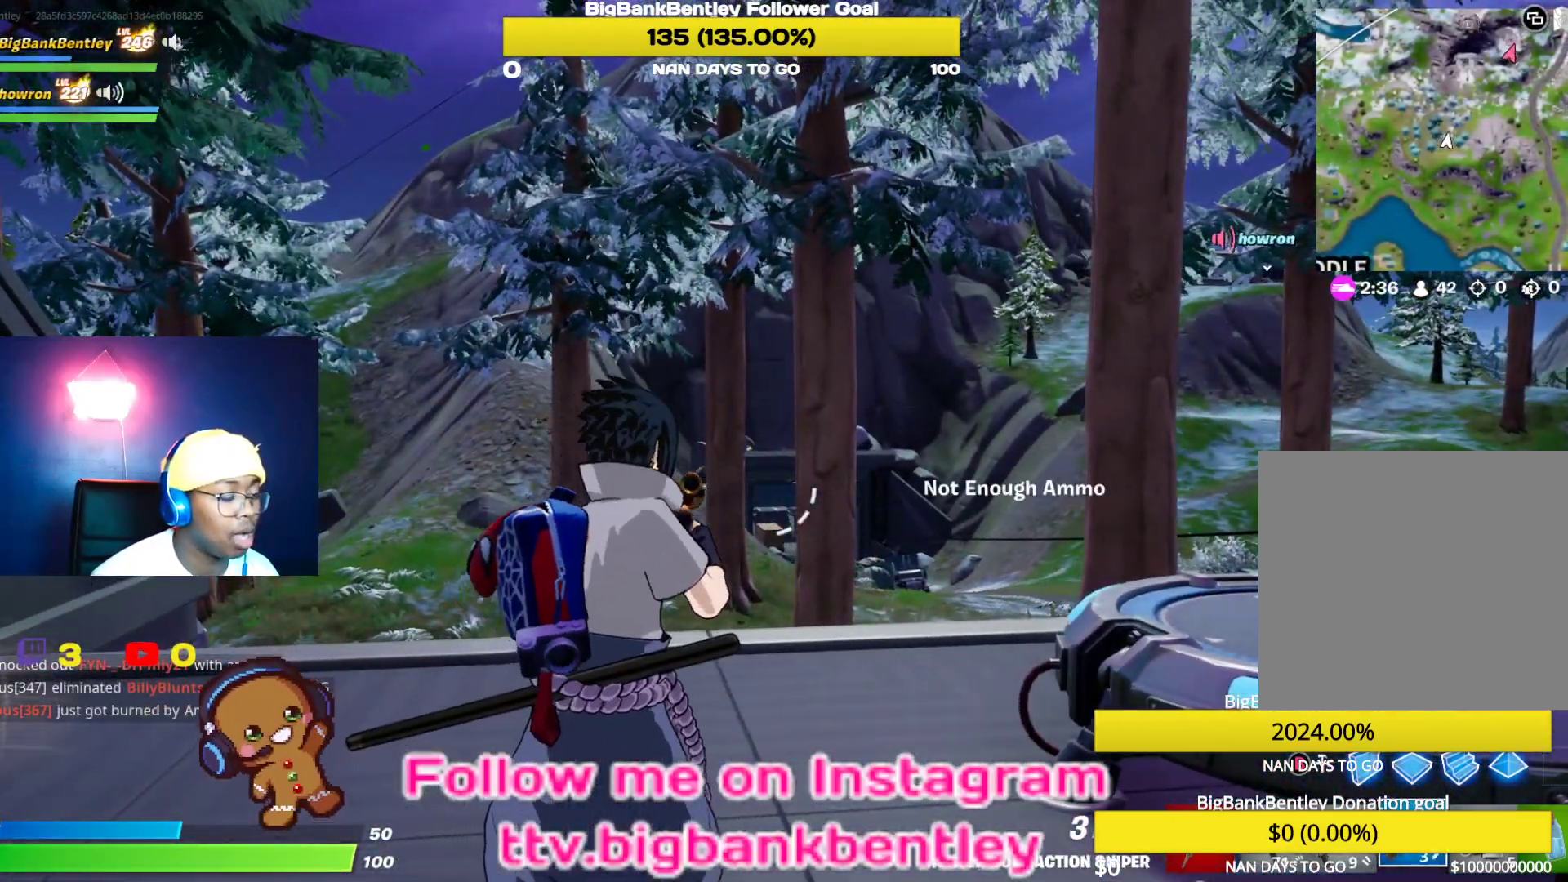
{"buttons": [], "left_stick": "right", "right_stick": "center", "events": [[283, "left_stick", "right"]]}
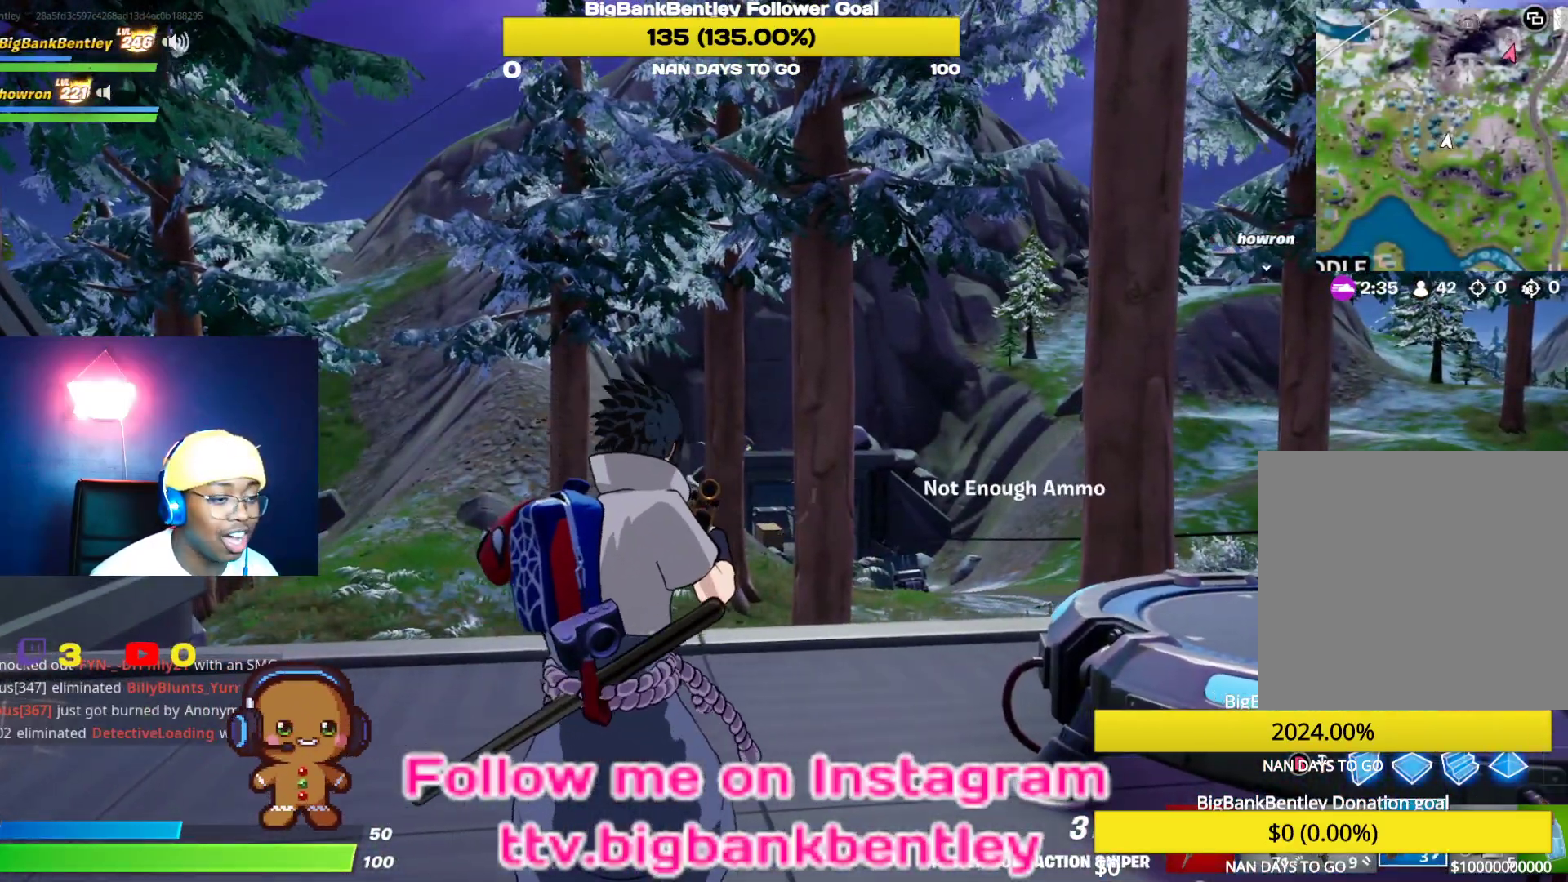
{"buttons": [], "left_stick": "right", "right_stick": "right", "events": [[383, "right_stick", "right"]]}
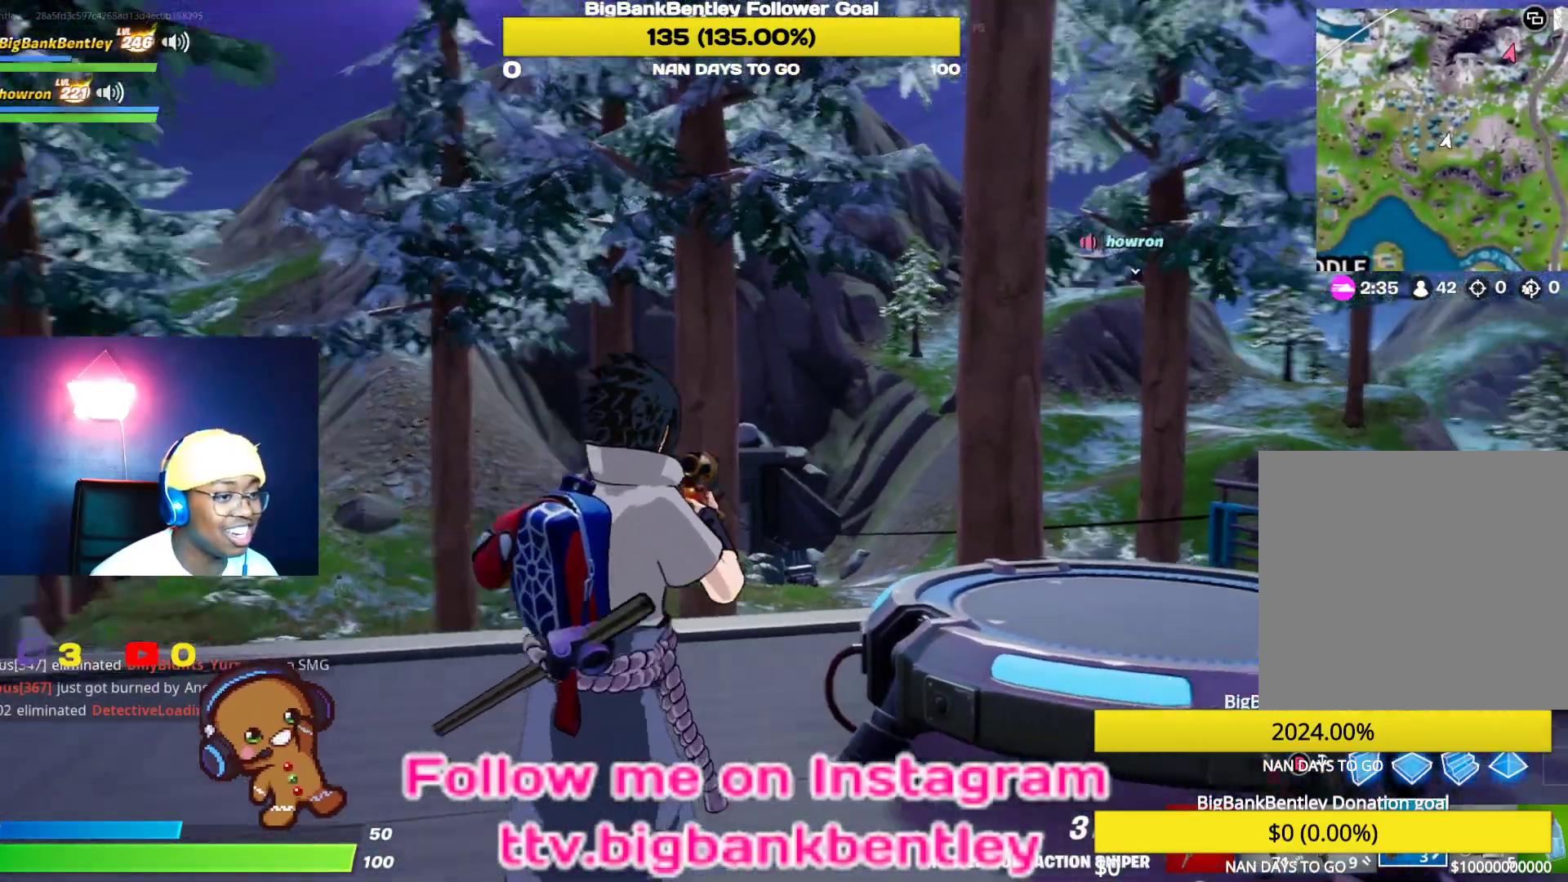
{"buttons": [], "left_stick": "center", "right_stick": "center", "events": [[67, "left_stick", "up-right"], [67, "right_stick", "center"], [200, "A", "down"], [317, "A", "up"], [467, "left_stick", "center"]]}
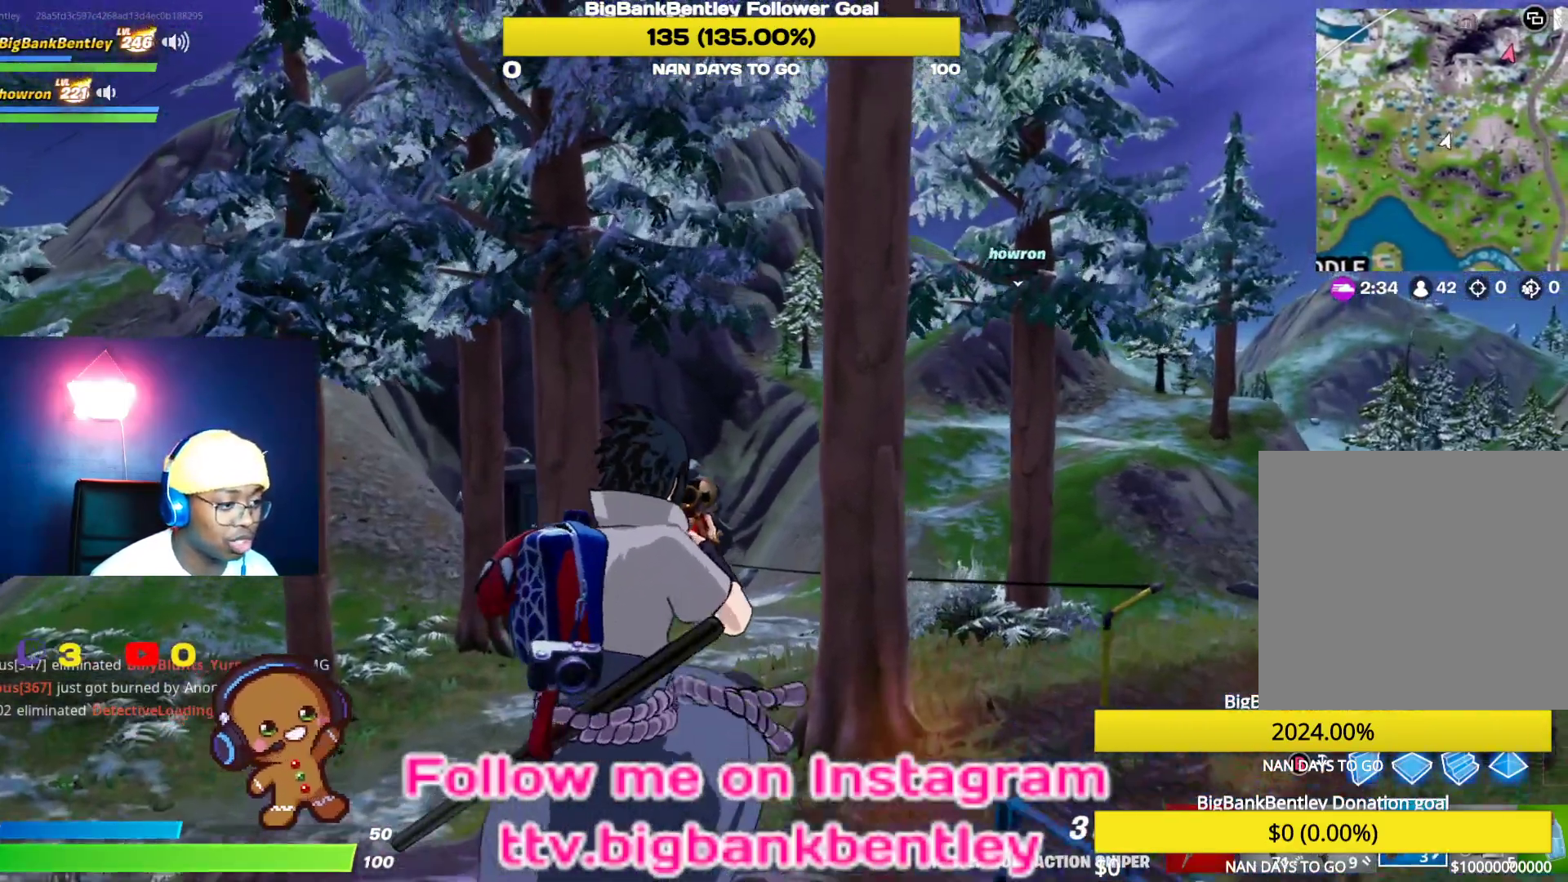
{"buttons": [], "left_stick": "up-right", "right_stick": "center", "events": [[33, "left_stick", "down"], [67, "right_stick", "down-right"], [300, "right_stick", "center"], [333, "left_stick", "right"], [383, "left_stick", "up-right"]]}
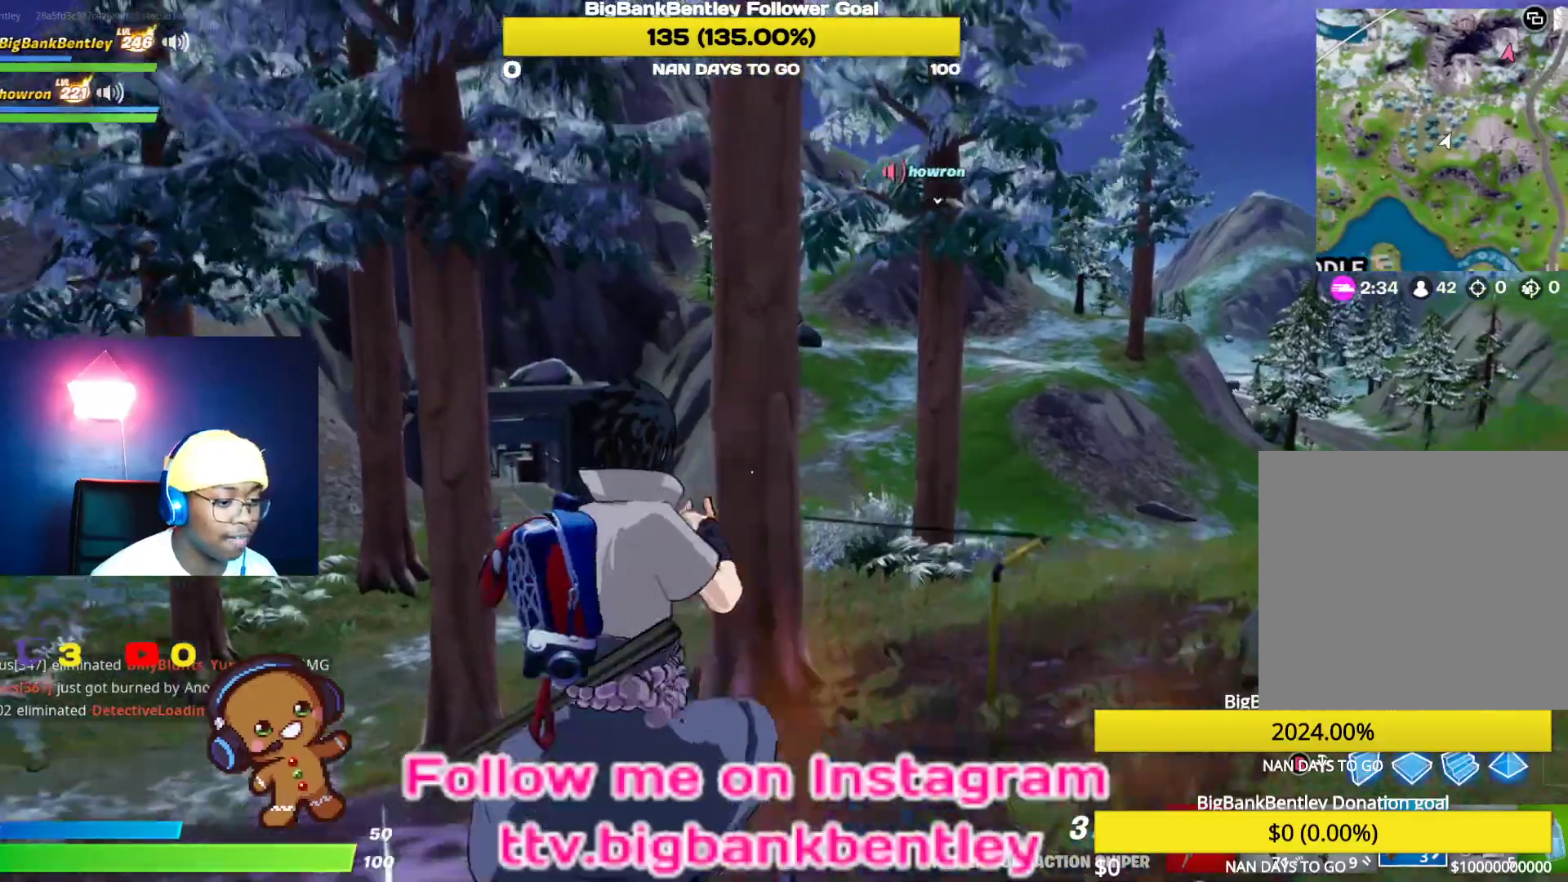
{"buttons": [], "left_stick": "up-right", "right_stick": "center", "events": []}